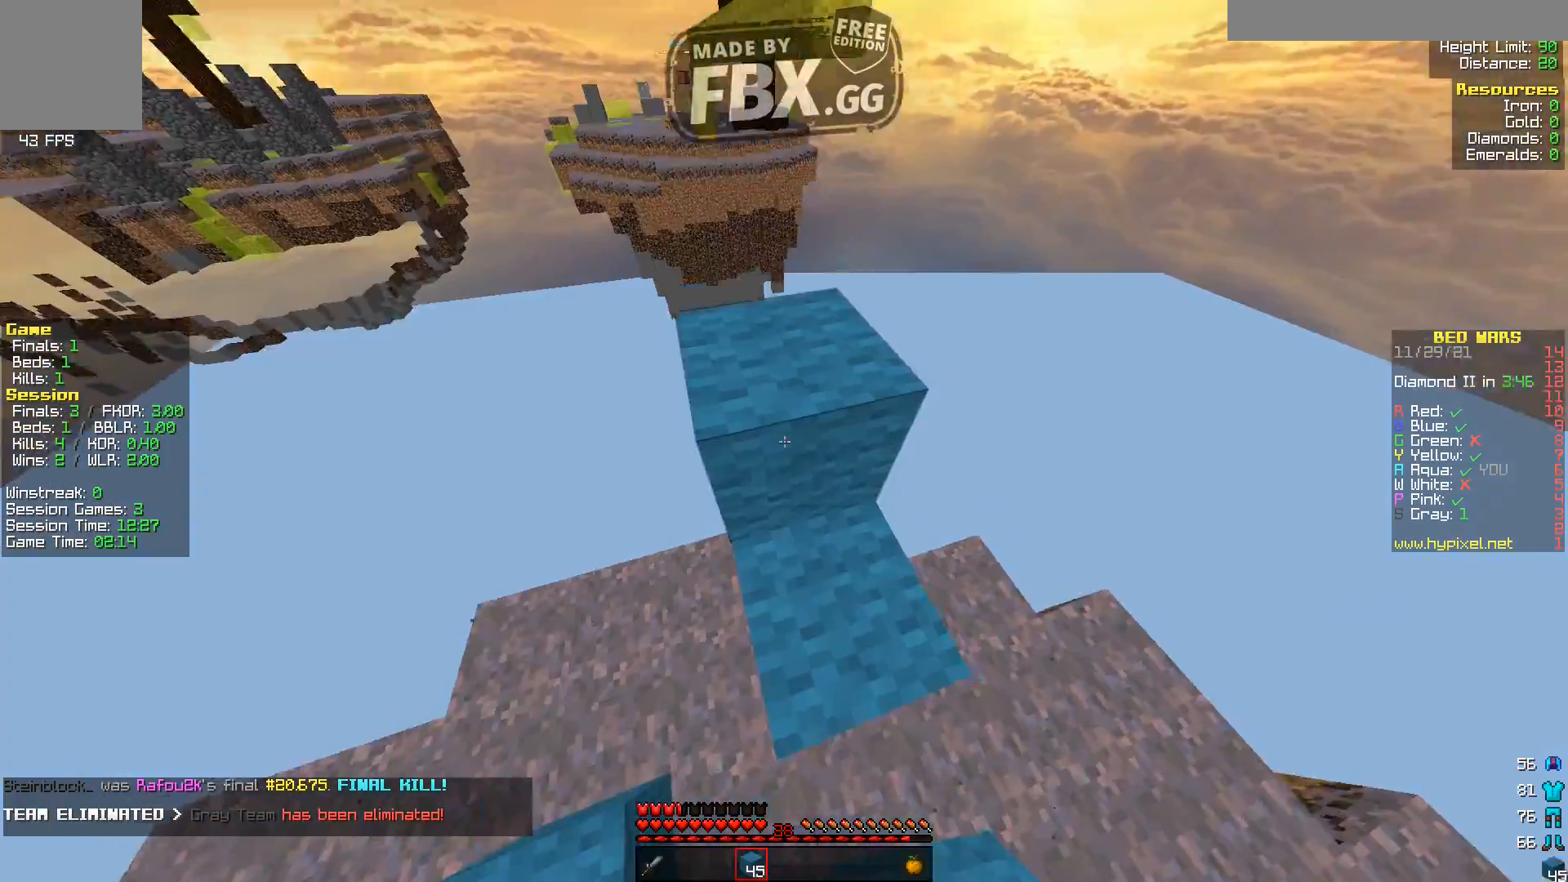
Gameplay with keyboard; each line is a JSON object with the keys held at the frame after it. "events" lists presses ("down") and releases ("up") of "a", "d", "s" and "w" between this image and that frame as [ms after this image, input, new state], when the widget could be followed in between. No other keys are recorded. Mouse input is not recorded.
{"keys": [], "events": []}
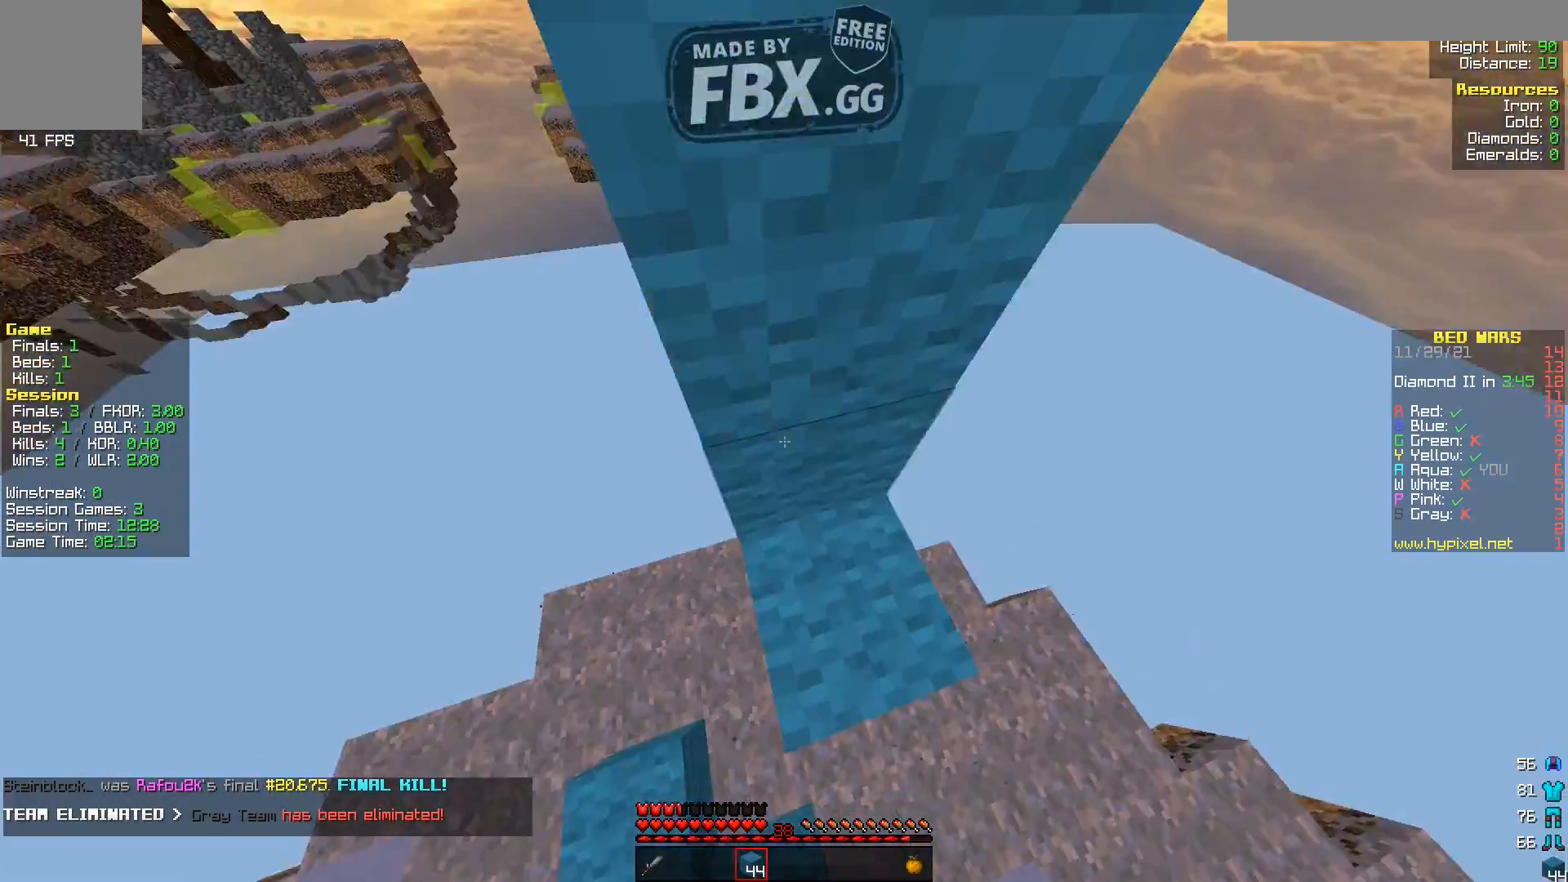
{"keys": [], "events": []}
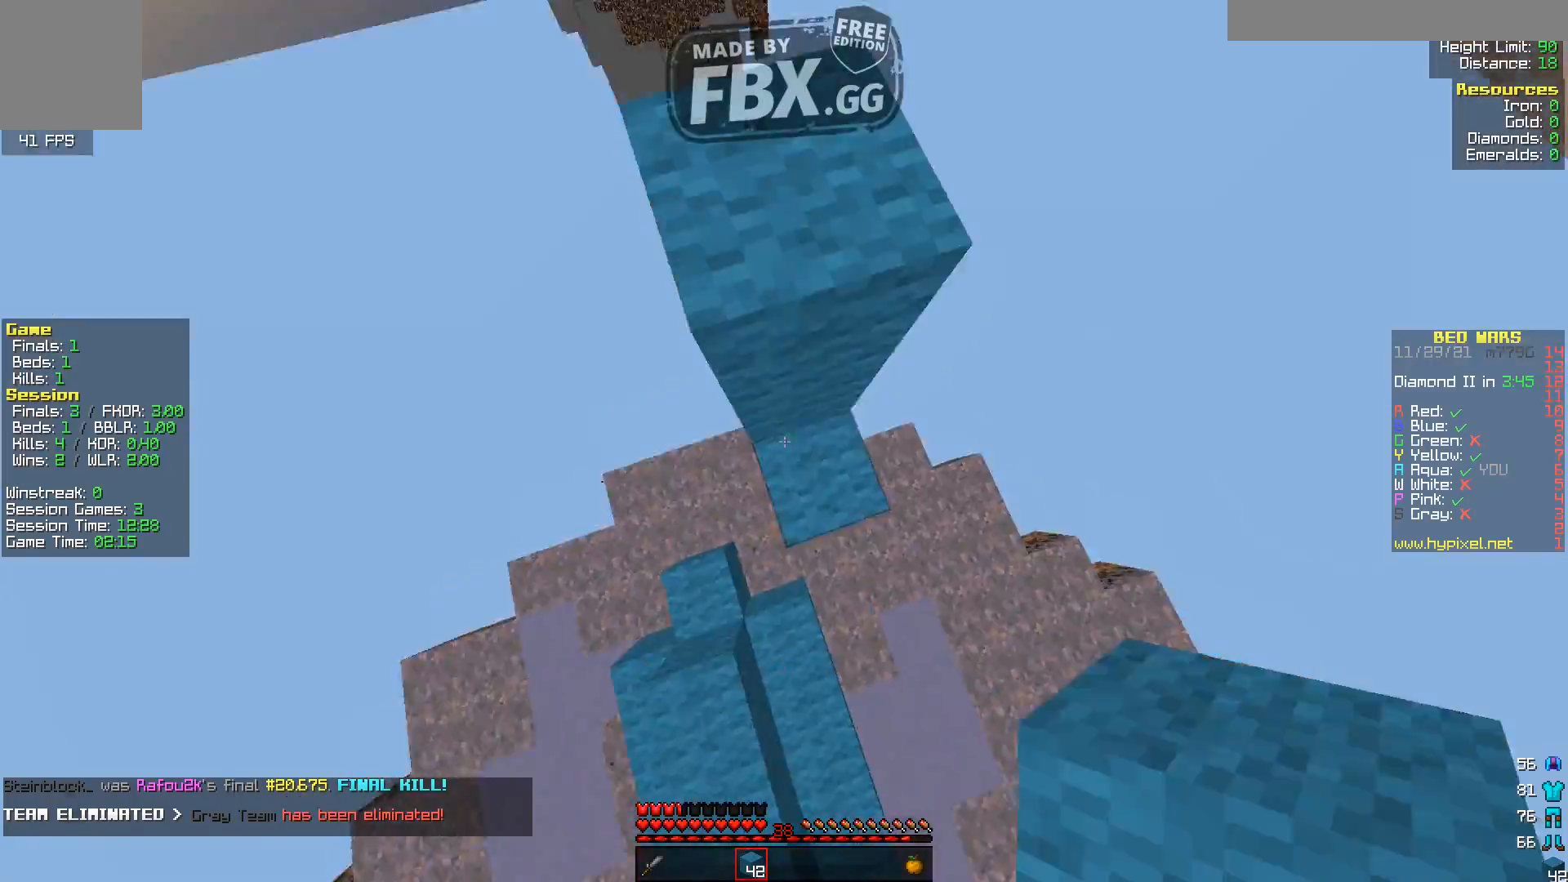
{"keys": [], "events": []}
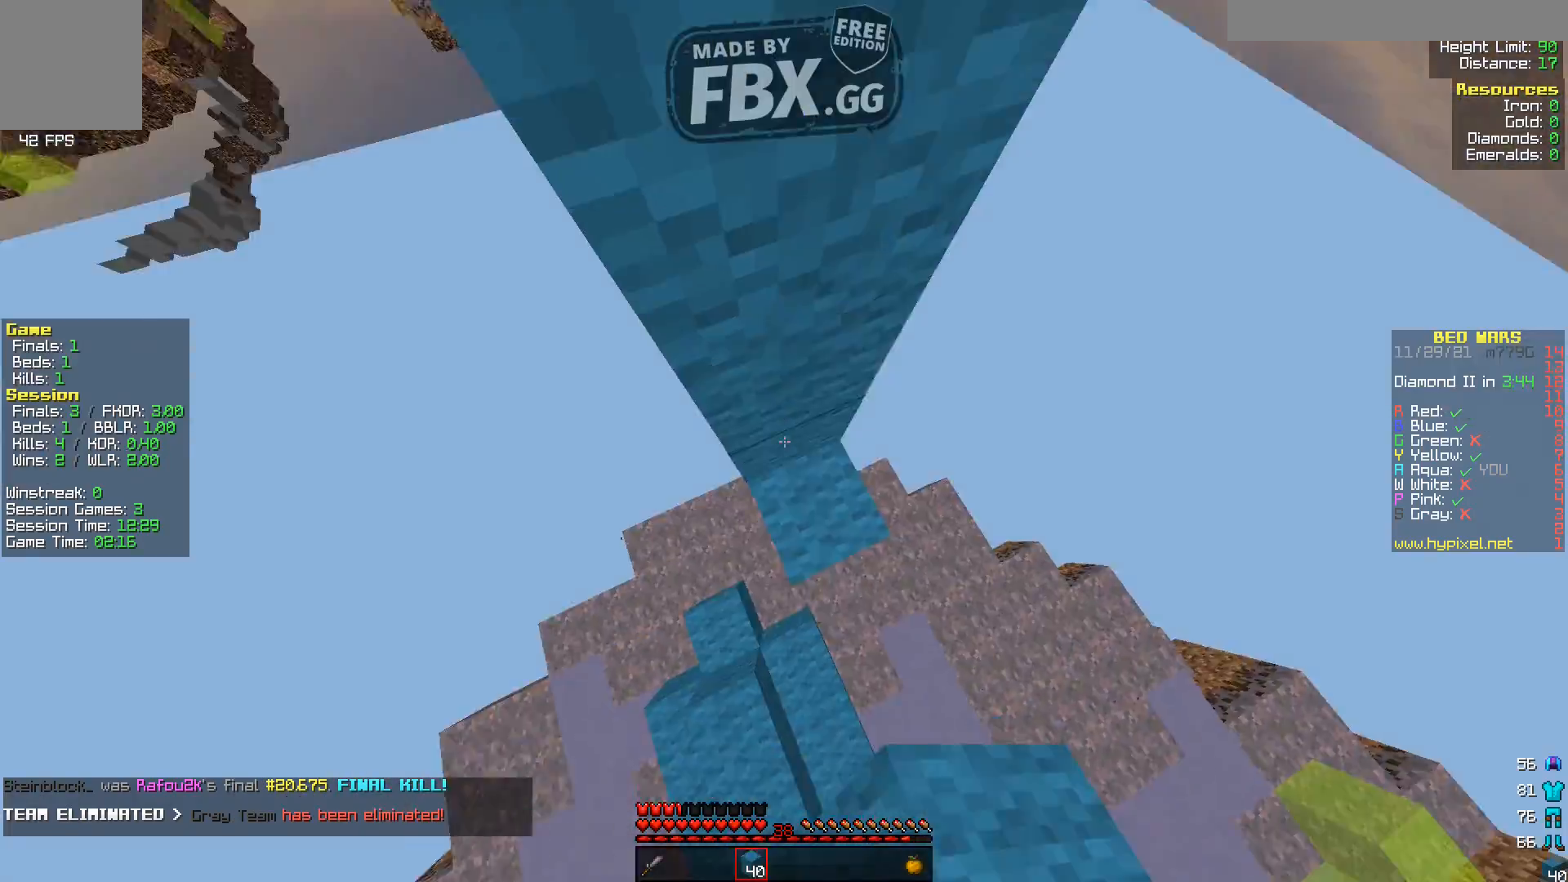
{"keys": [], "events": []}
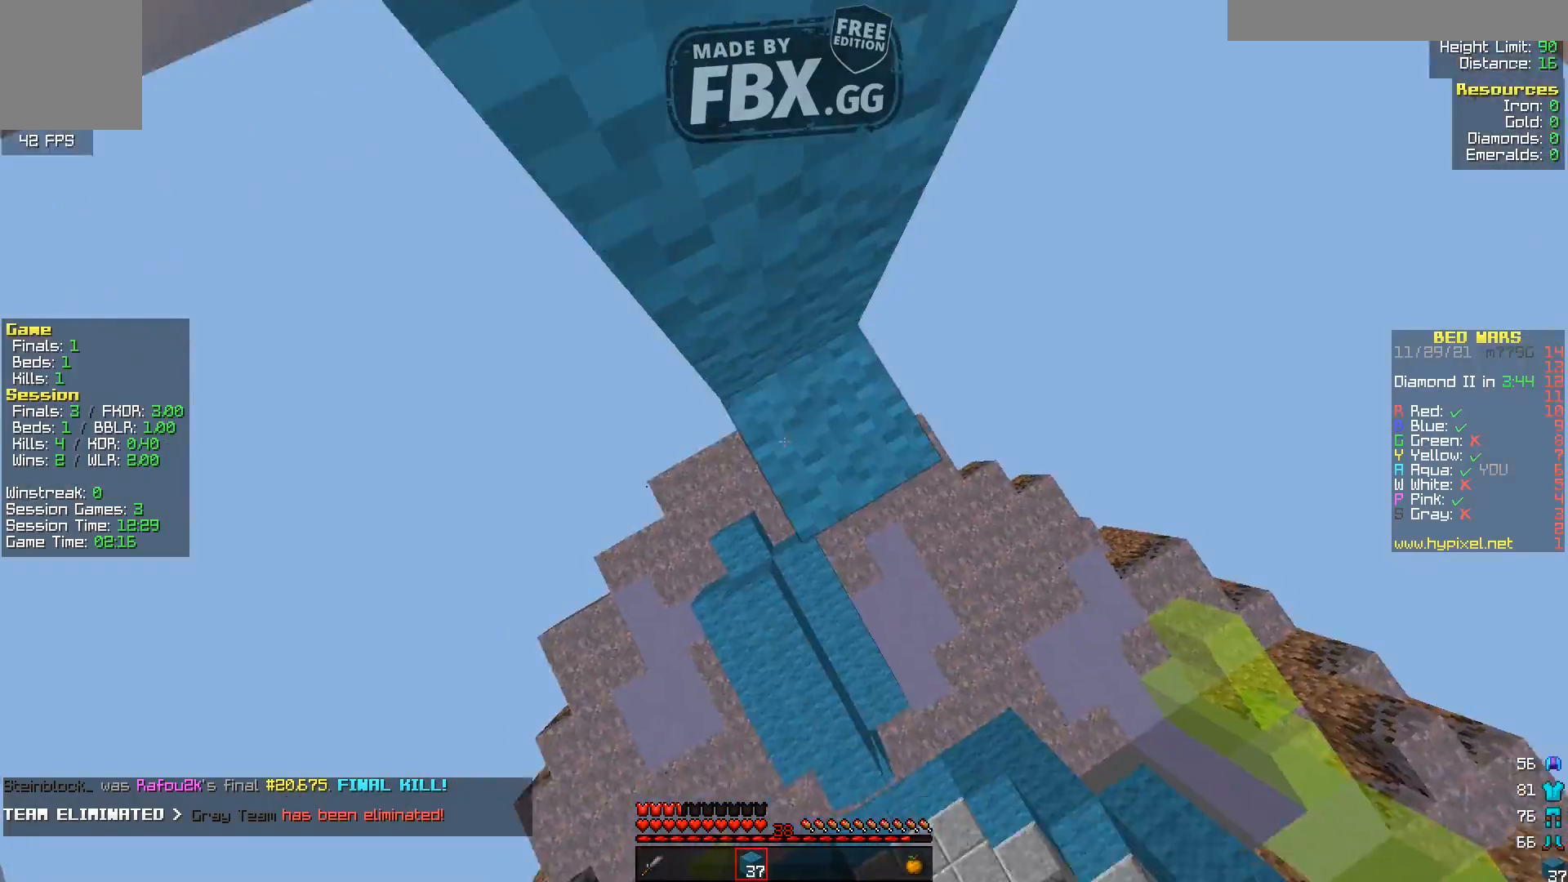
{"keys": [], "events": []}
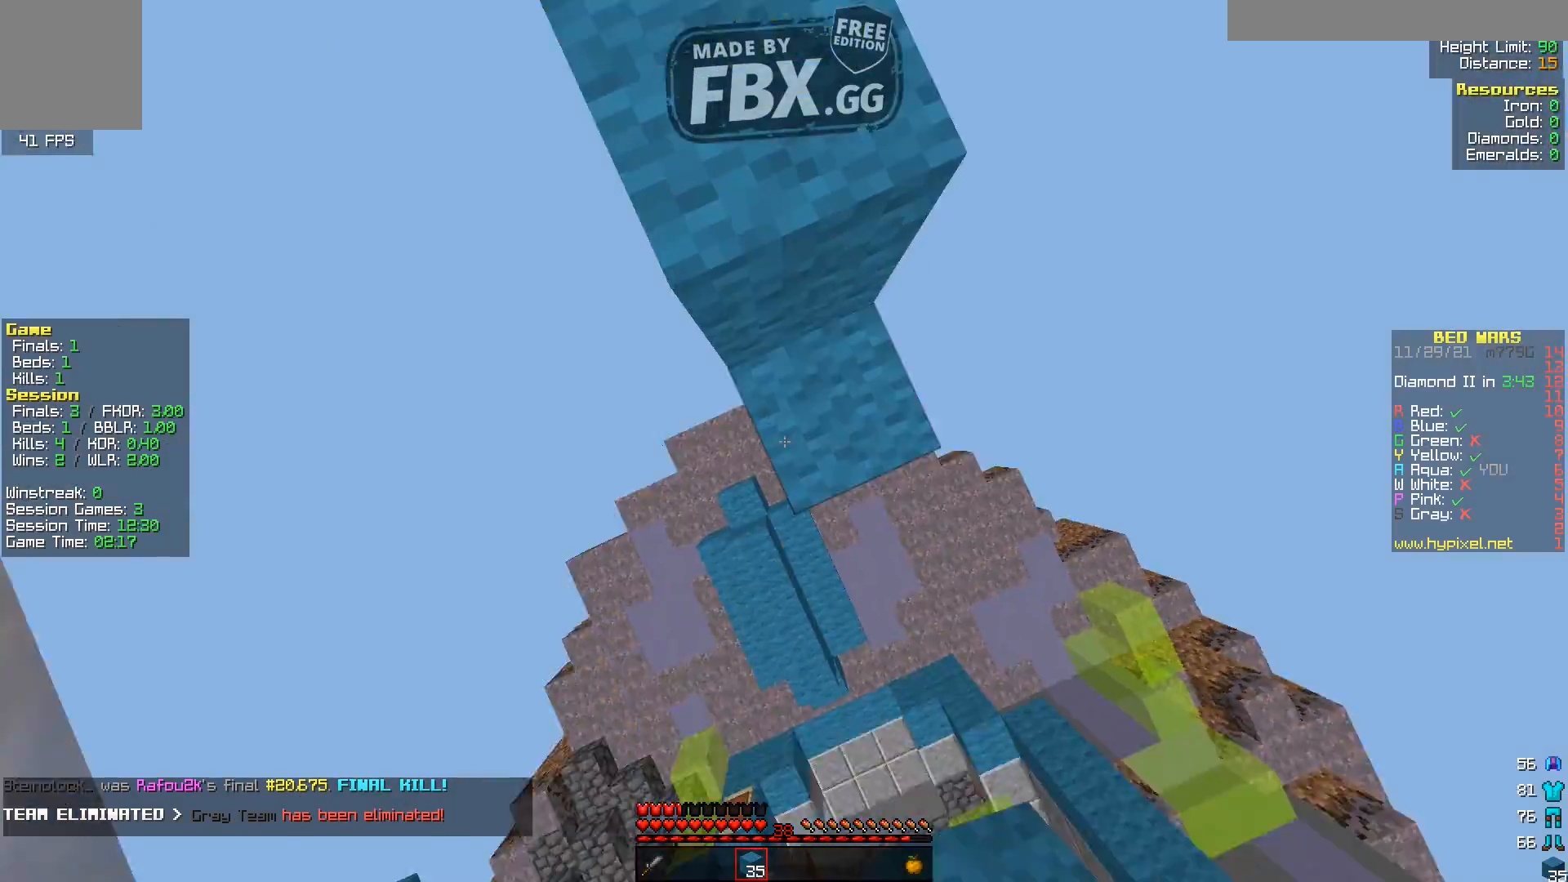
{"keys": ["w"], "events": [[200, "w", "down"]]}
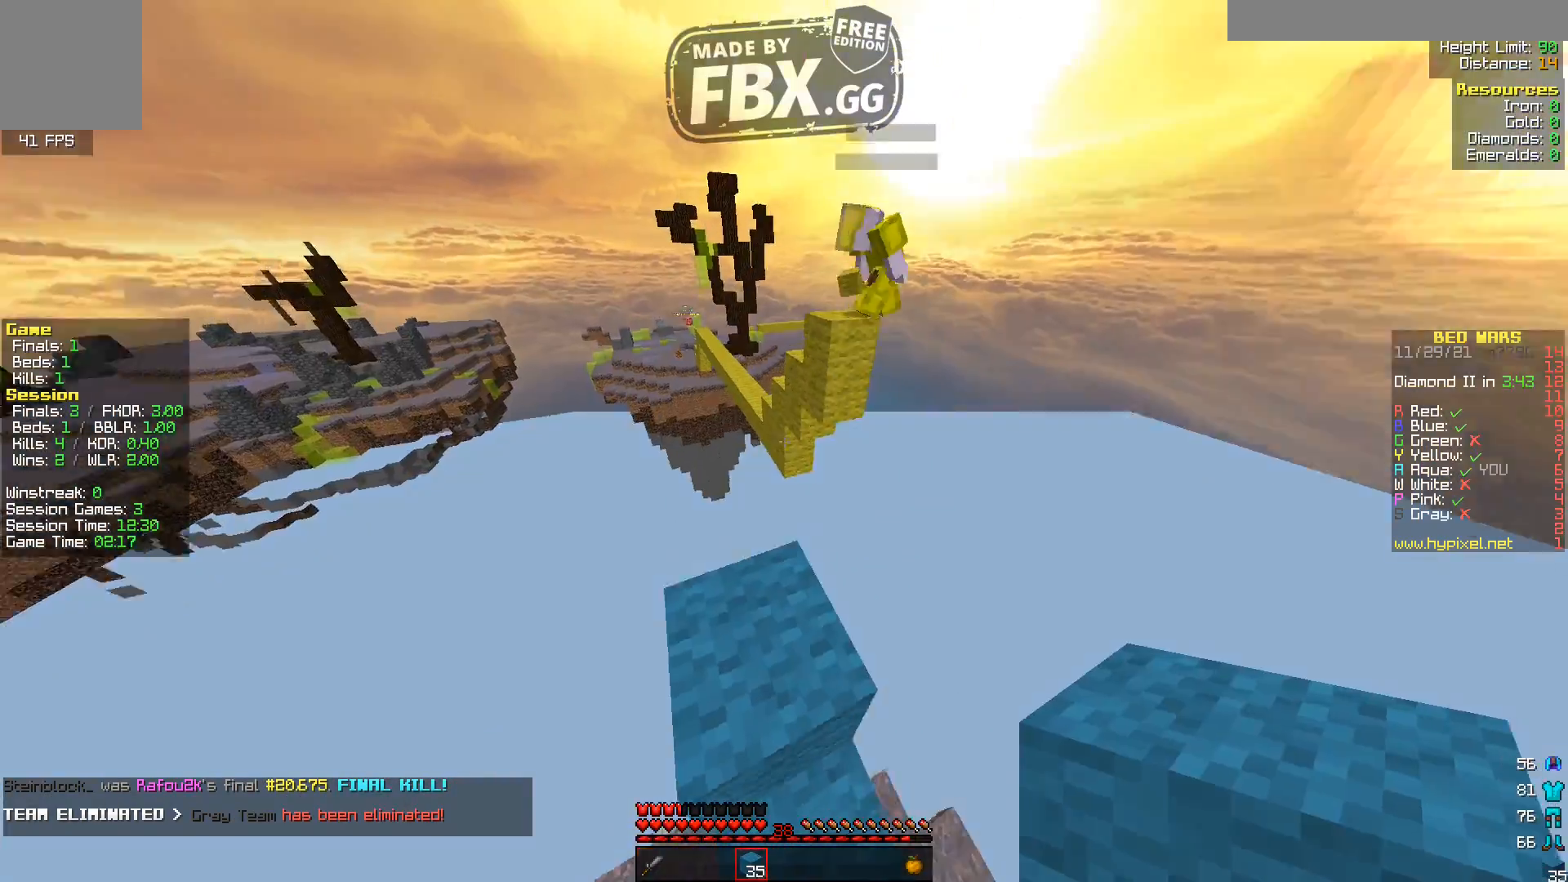
{"keys": ["s"], "events": [[80, "a", "down"], [160, "a", "up"], [200, "w", "up"], [480, "s", "down"]]}
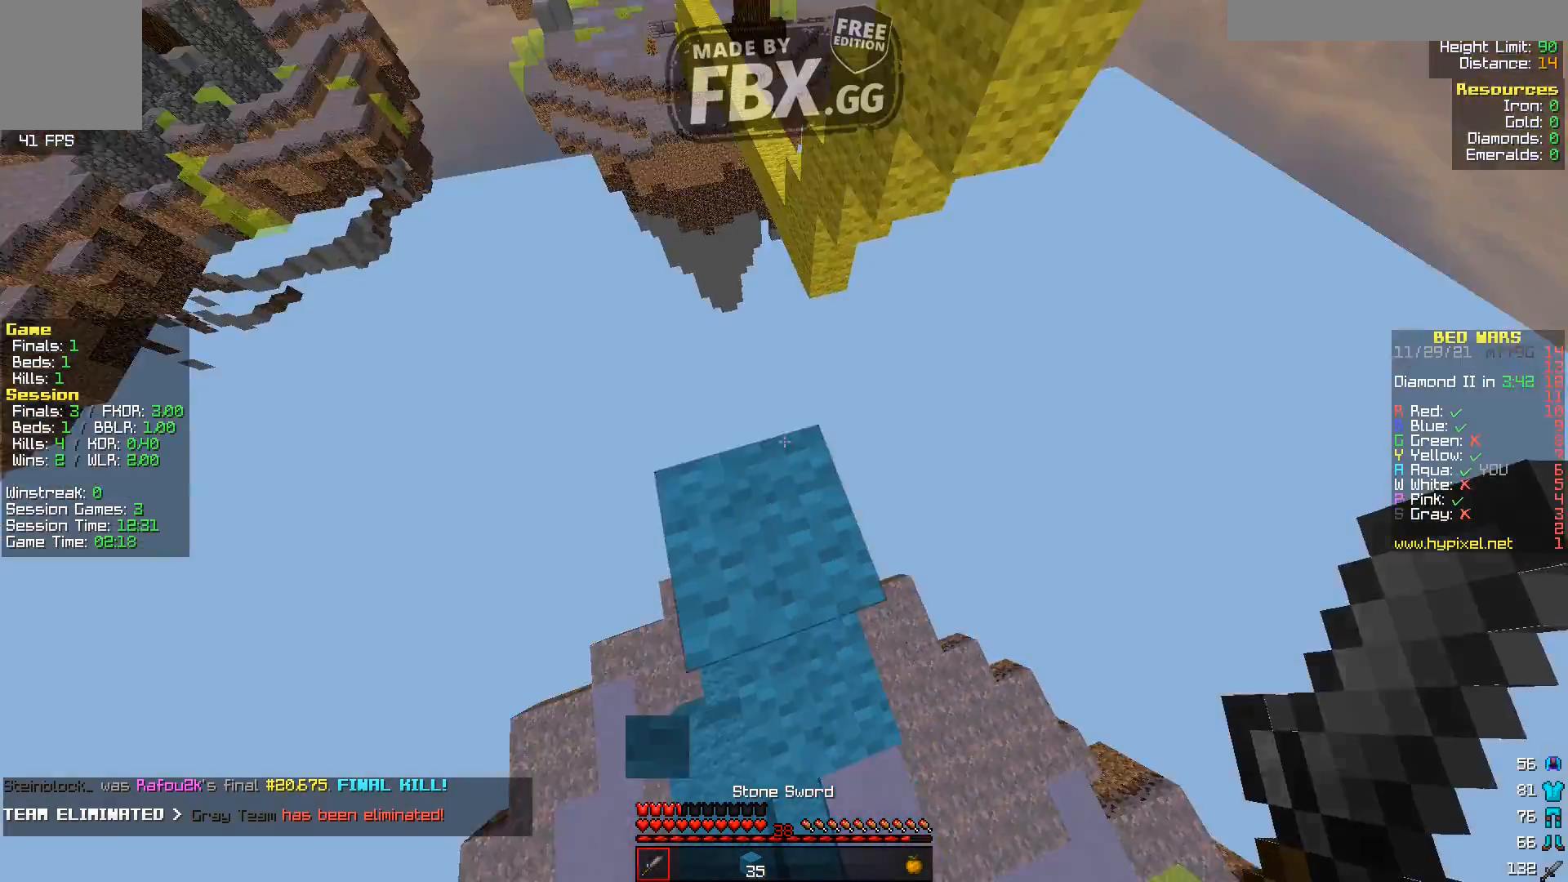
{"keys": [], "events": [[40, "s", "up"]]}
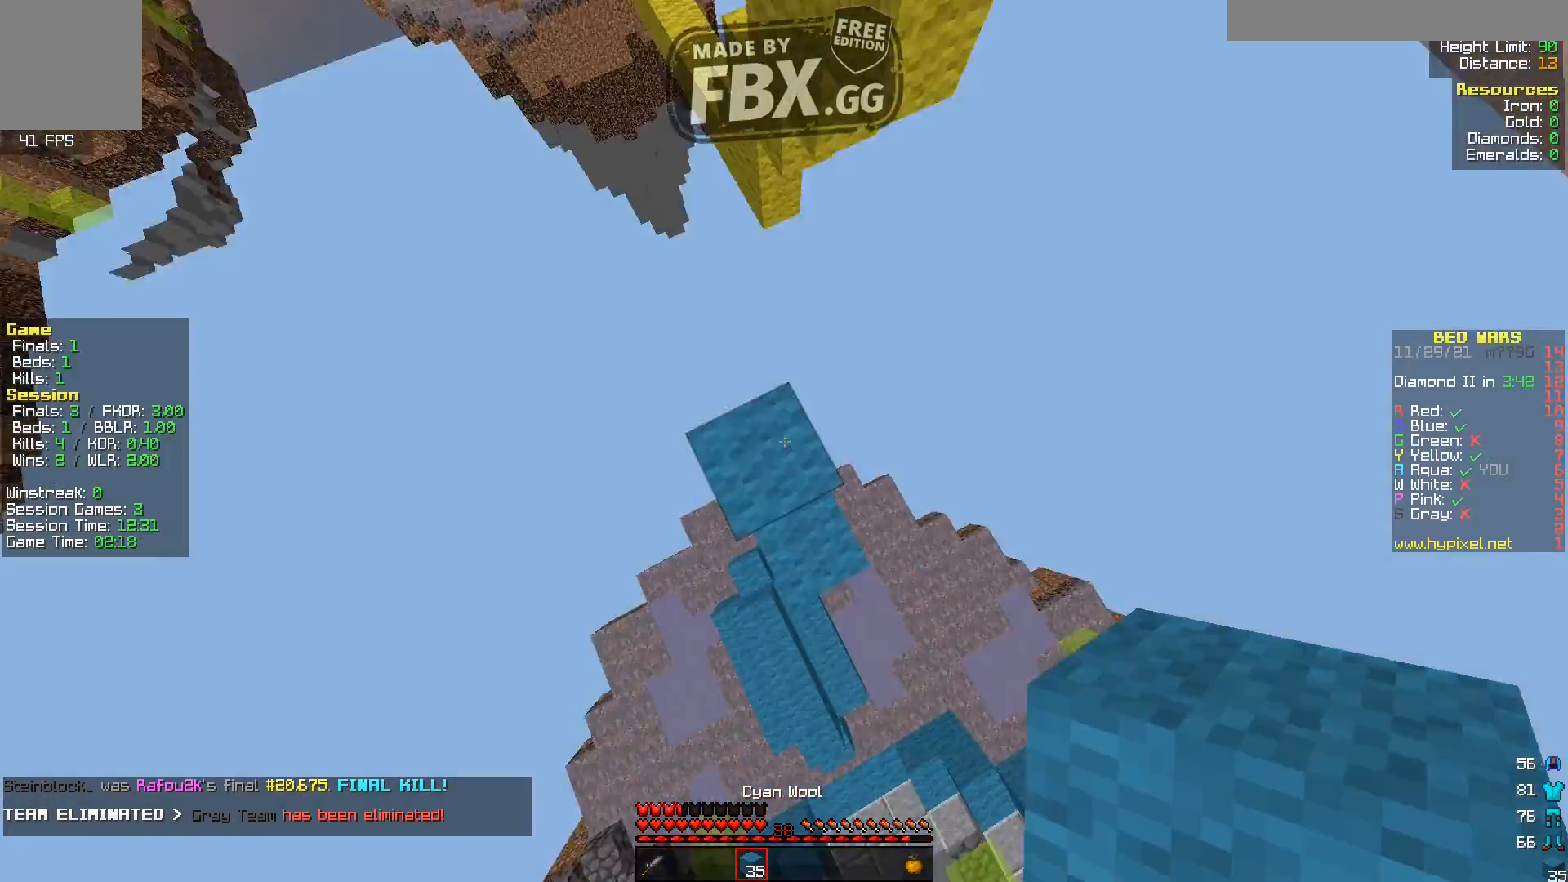
{"keys": [], "events": []}
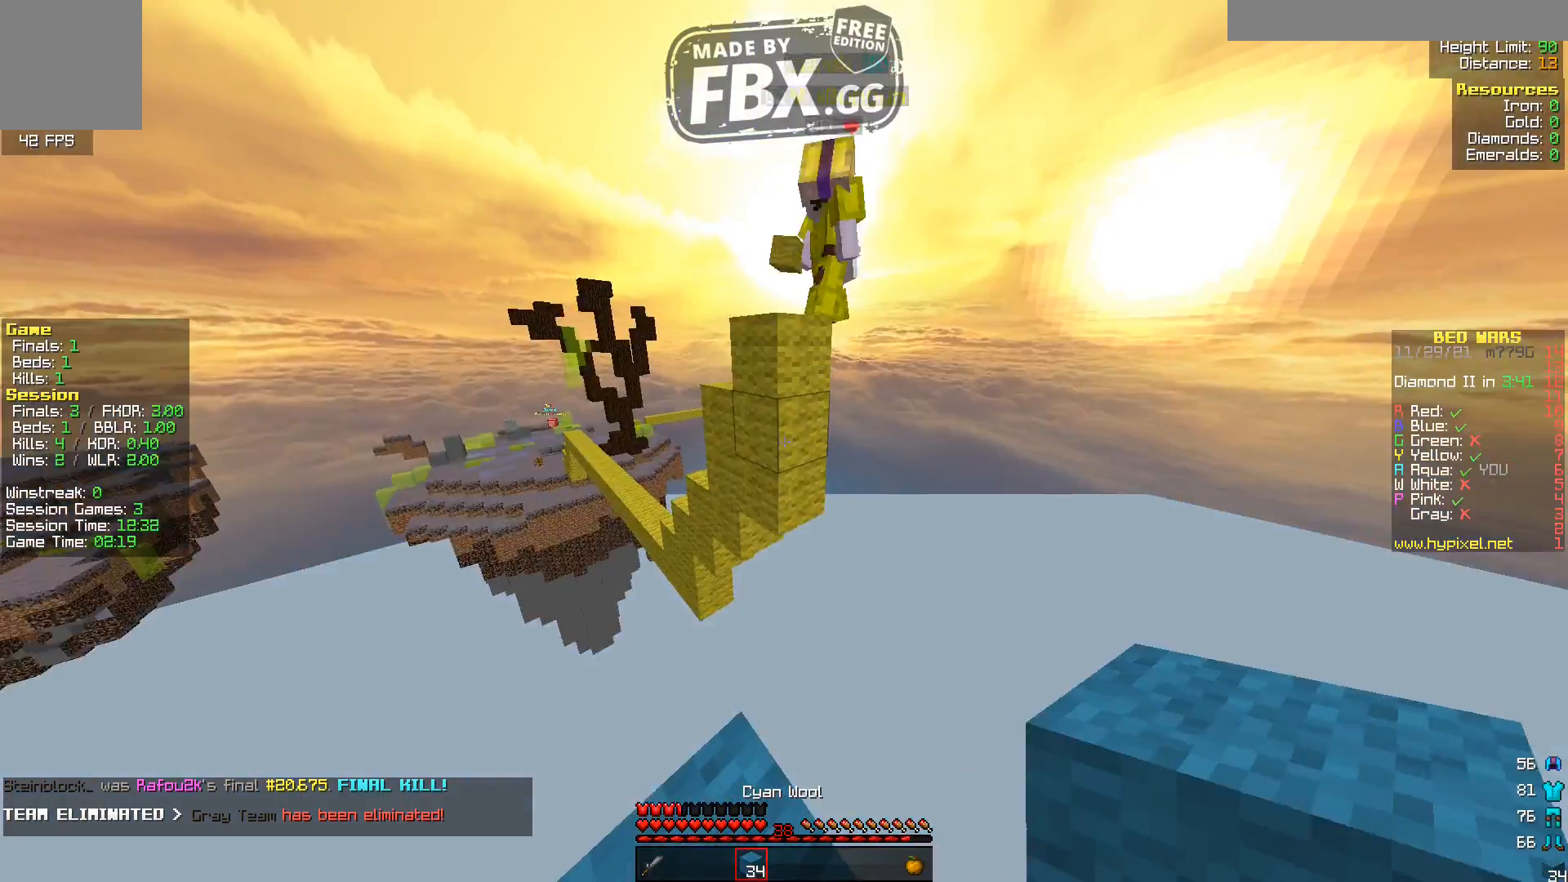
{"keys": [], "events": [[240, "s", "down"], [520, "s", "up"]]}
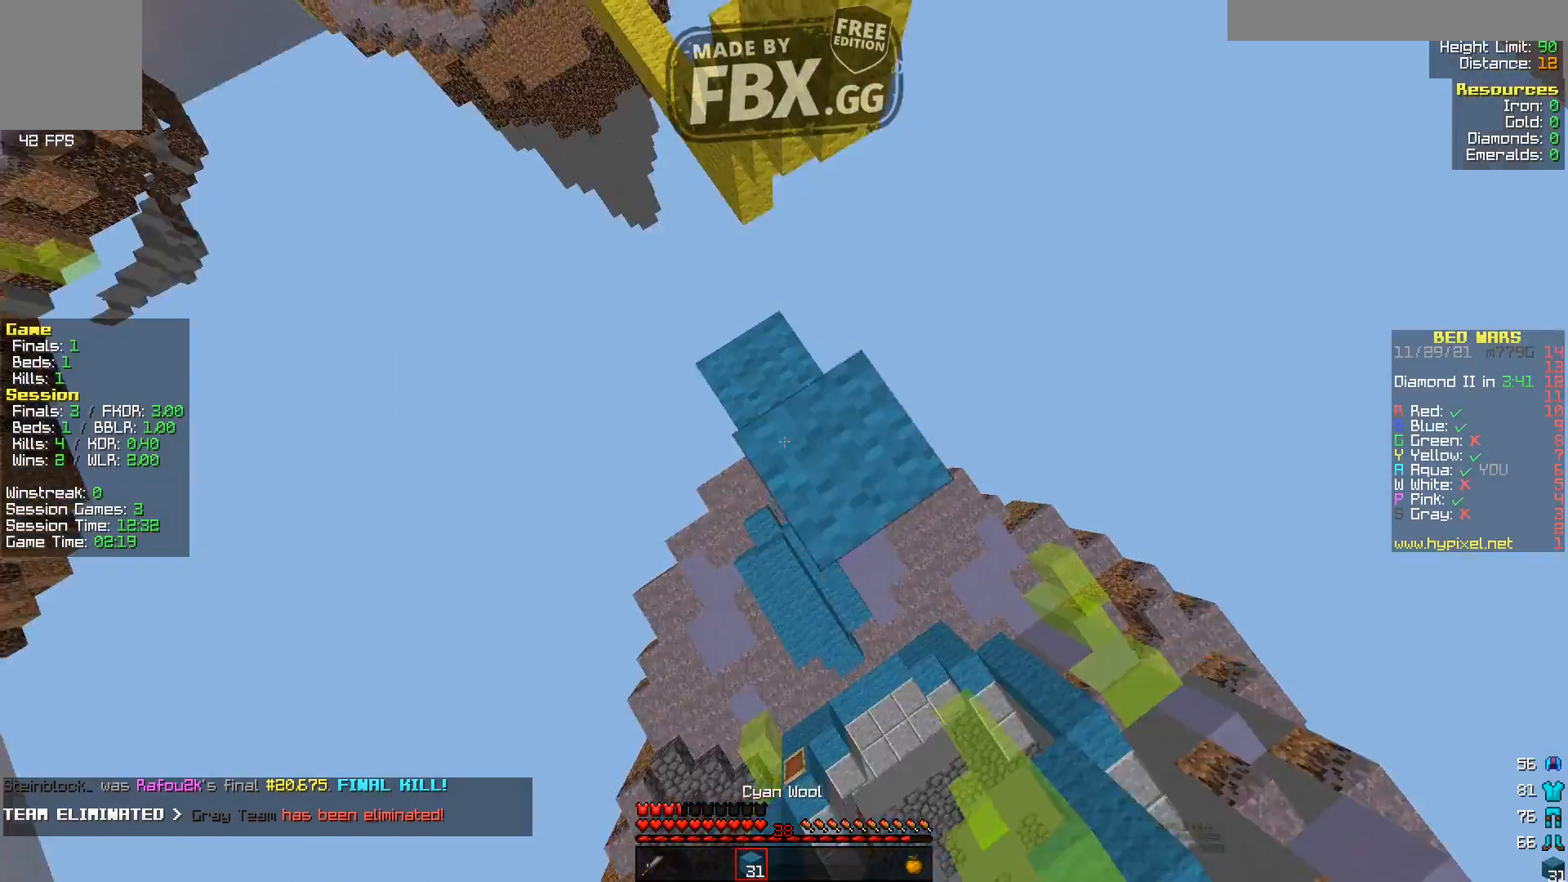
{"keys": ["d", "w"], "events": [[120, "w", "down"], [400, "d", "down"]]}
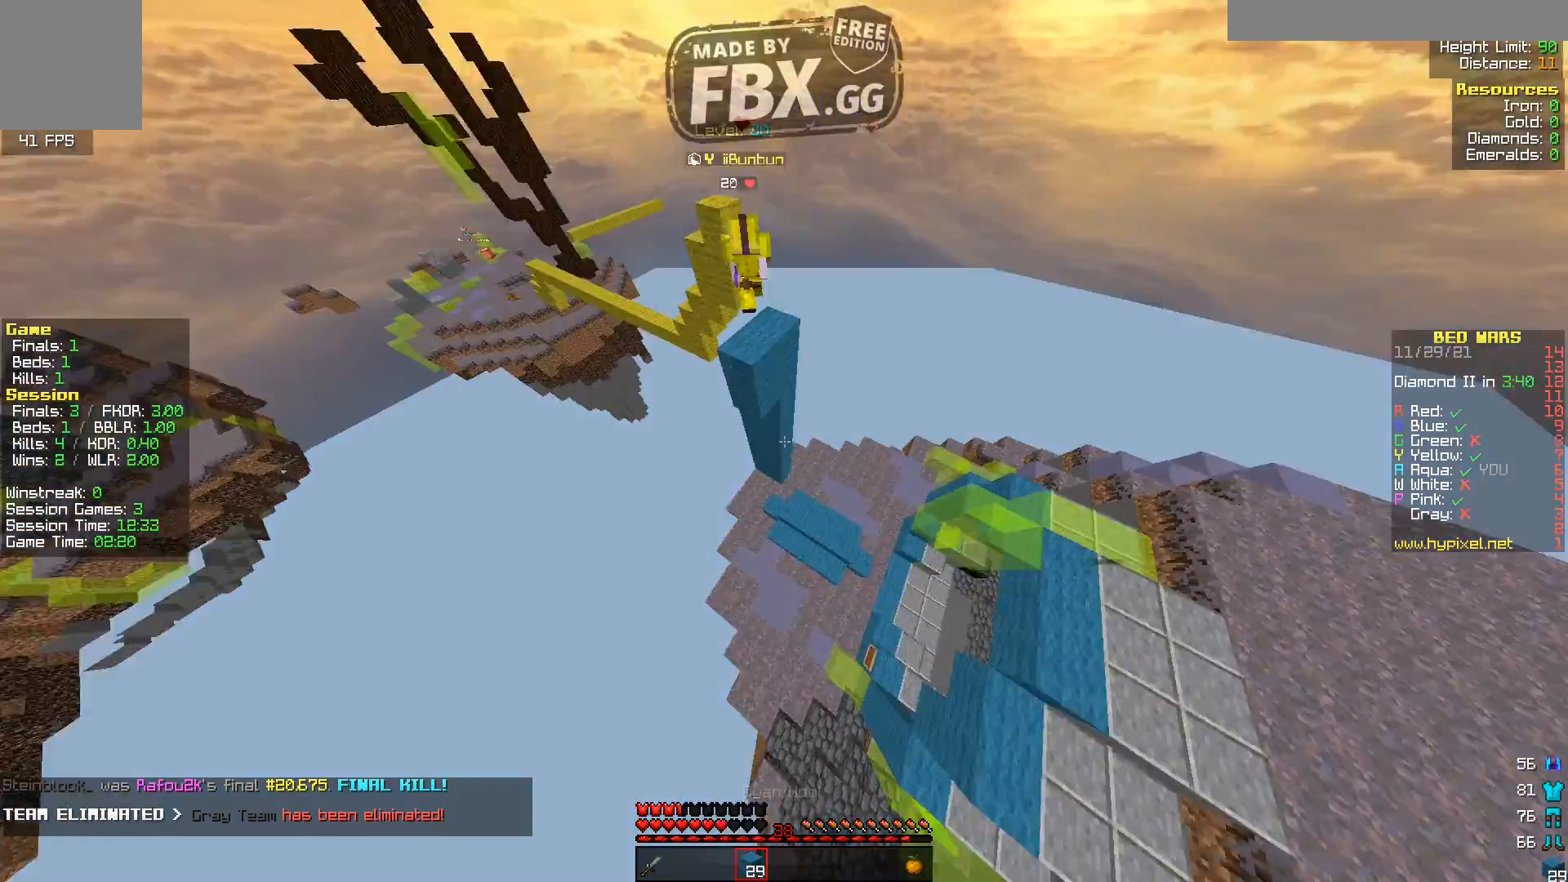
{"keys": ["d", "w"], "events": [[320, "w", "up"], [400, "w", "down"]]}
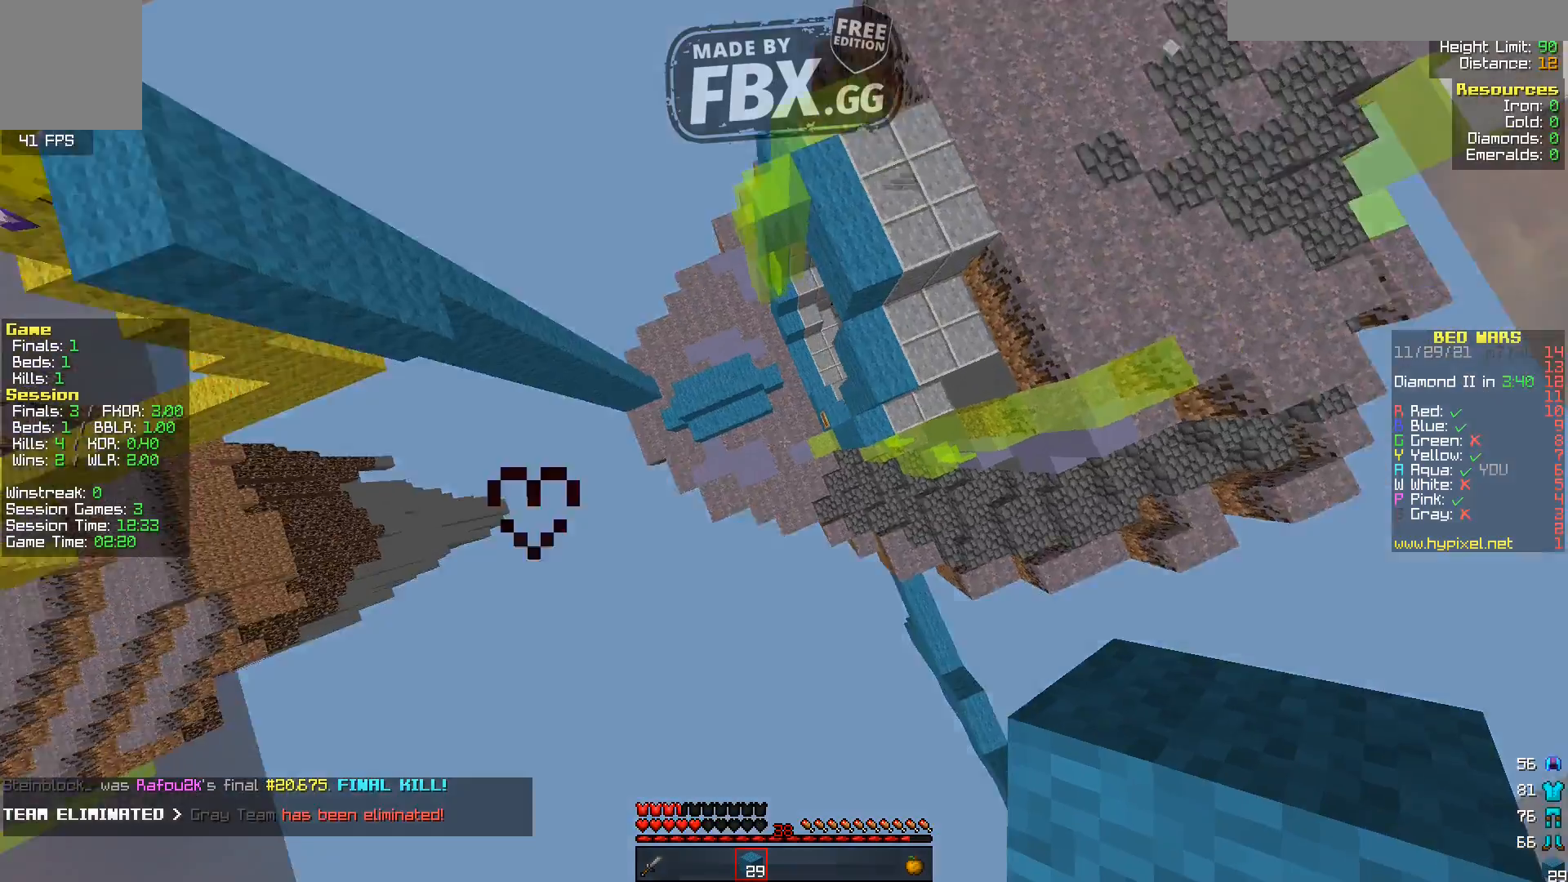
{"keys": [], "events": [[440, "d", "up"], [480, "w", "up"]]}
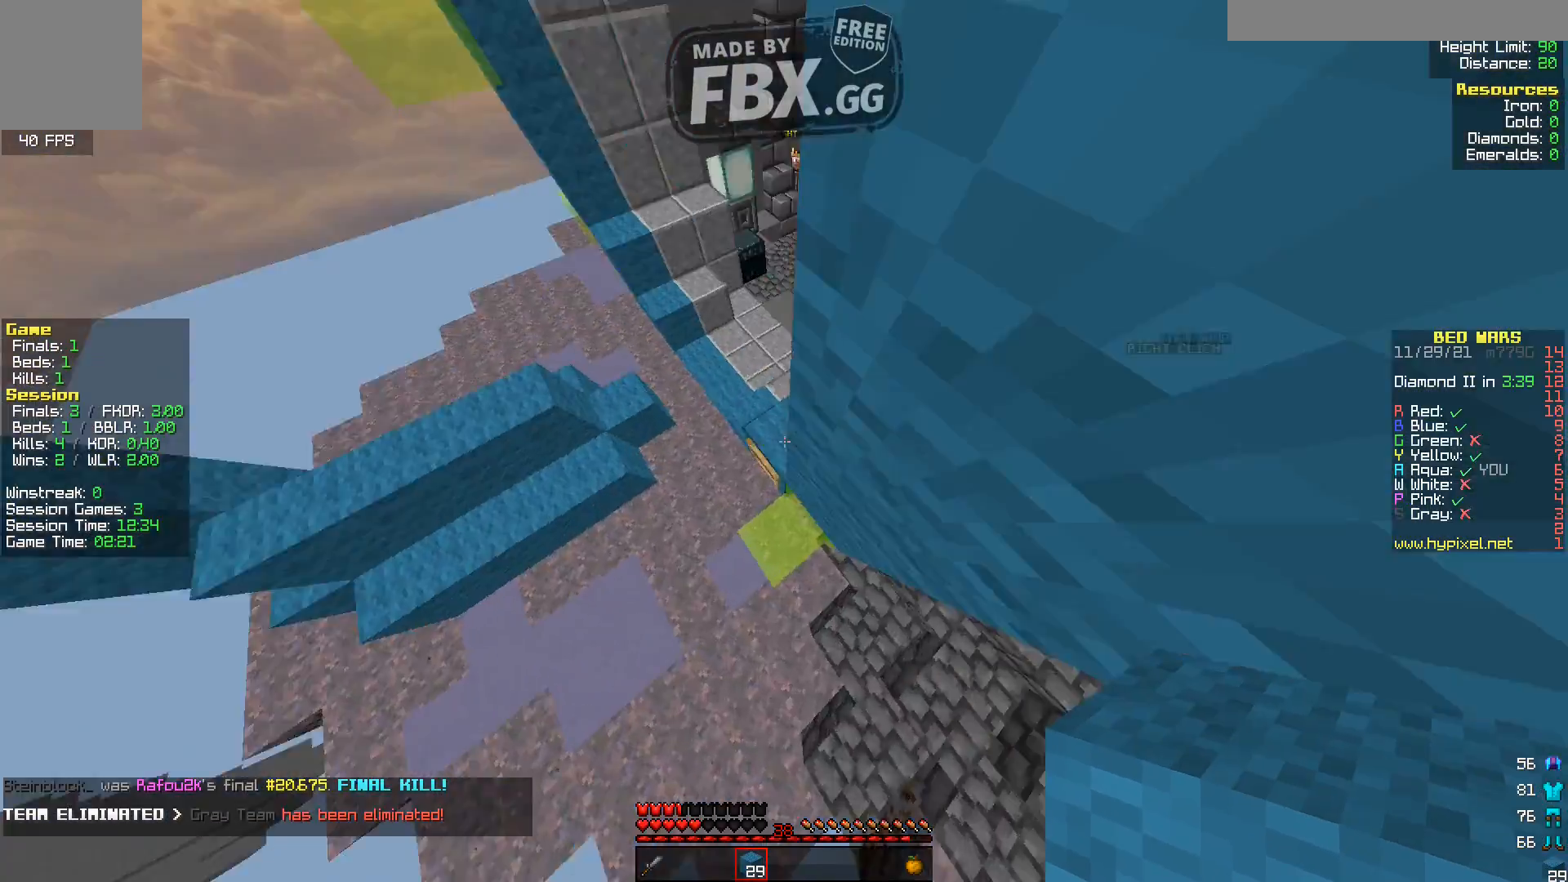
{"keys": ["w"], "events": [[520, "w", "down"]]}
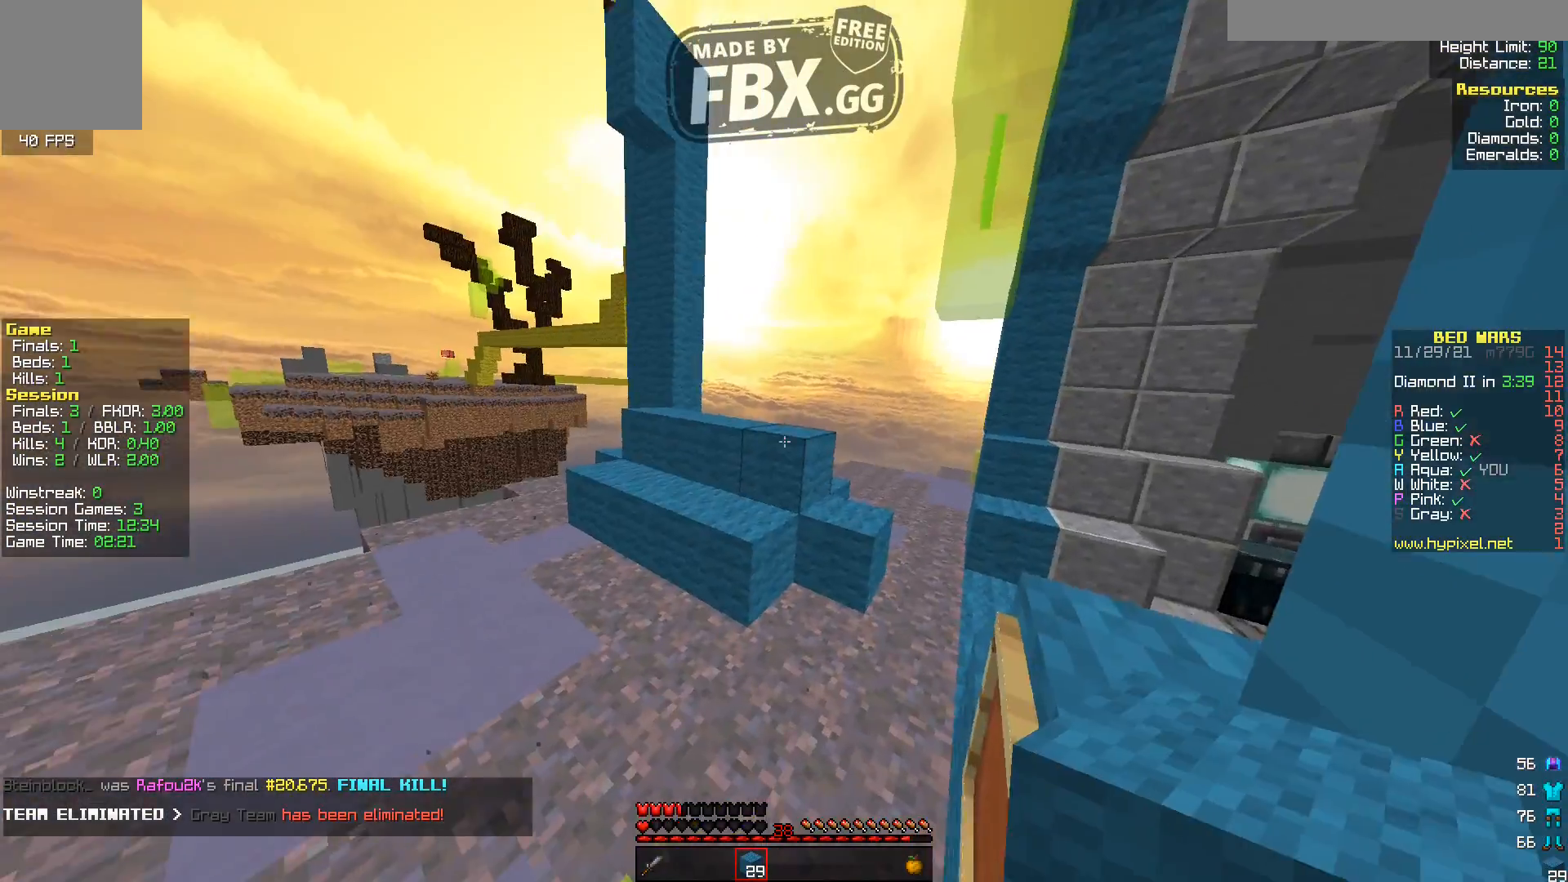
{"keys": ["w"], "events": []}
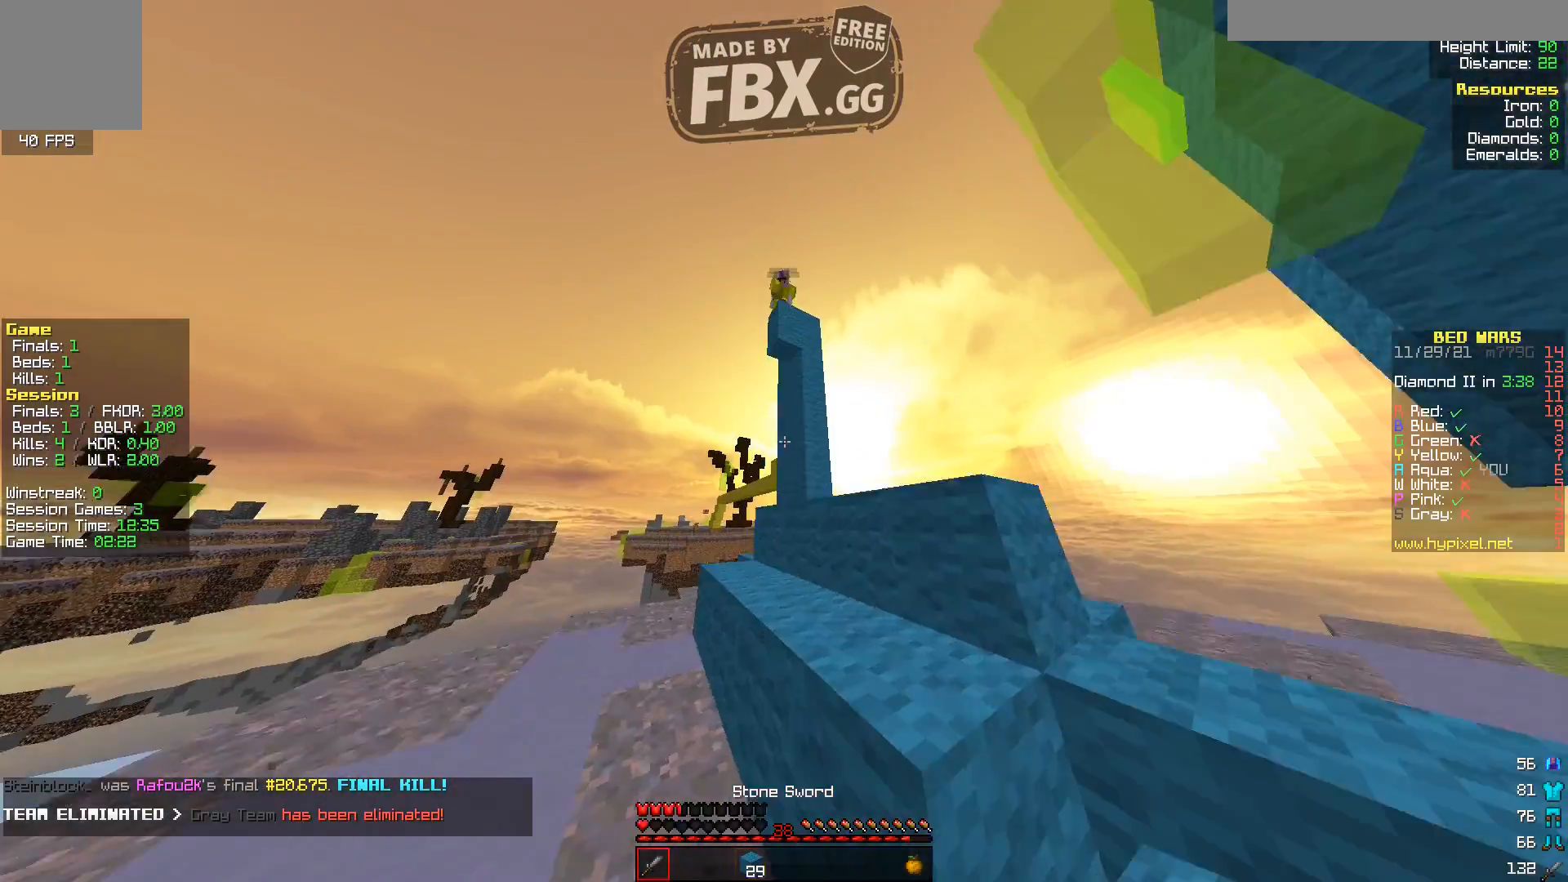
{"keys": ["d"], "events": [[80, "d", "down"], [280, "w", "up"]]}
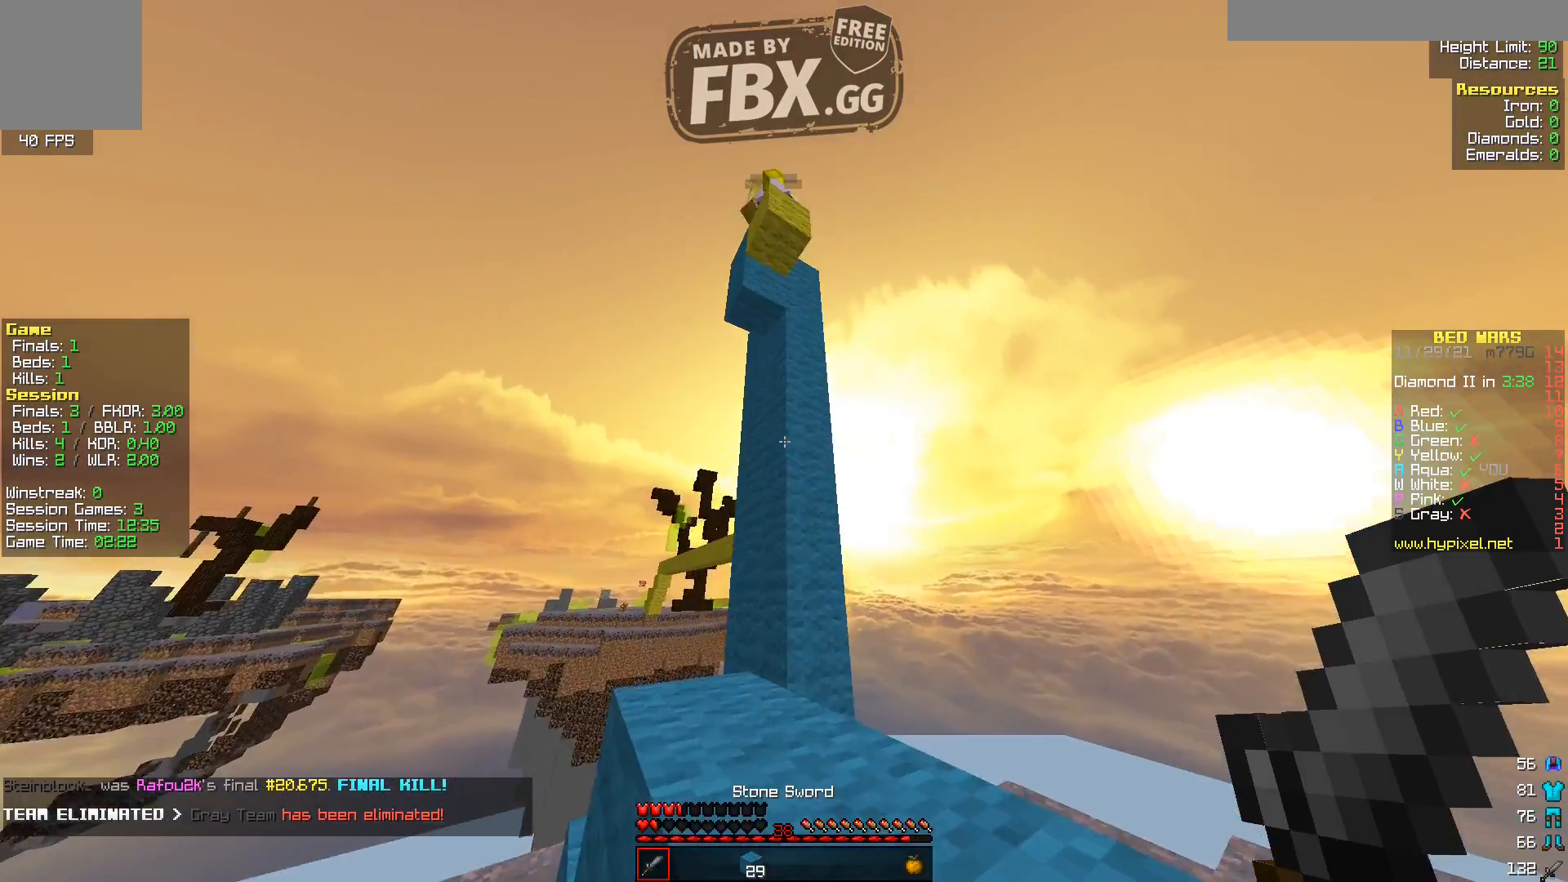
{"keys": ["d", "s"], "events": [[240, "s", "down"]]}
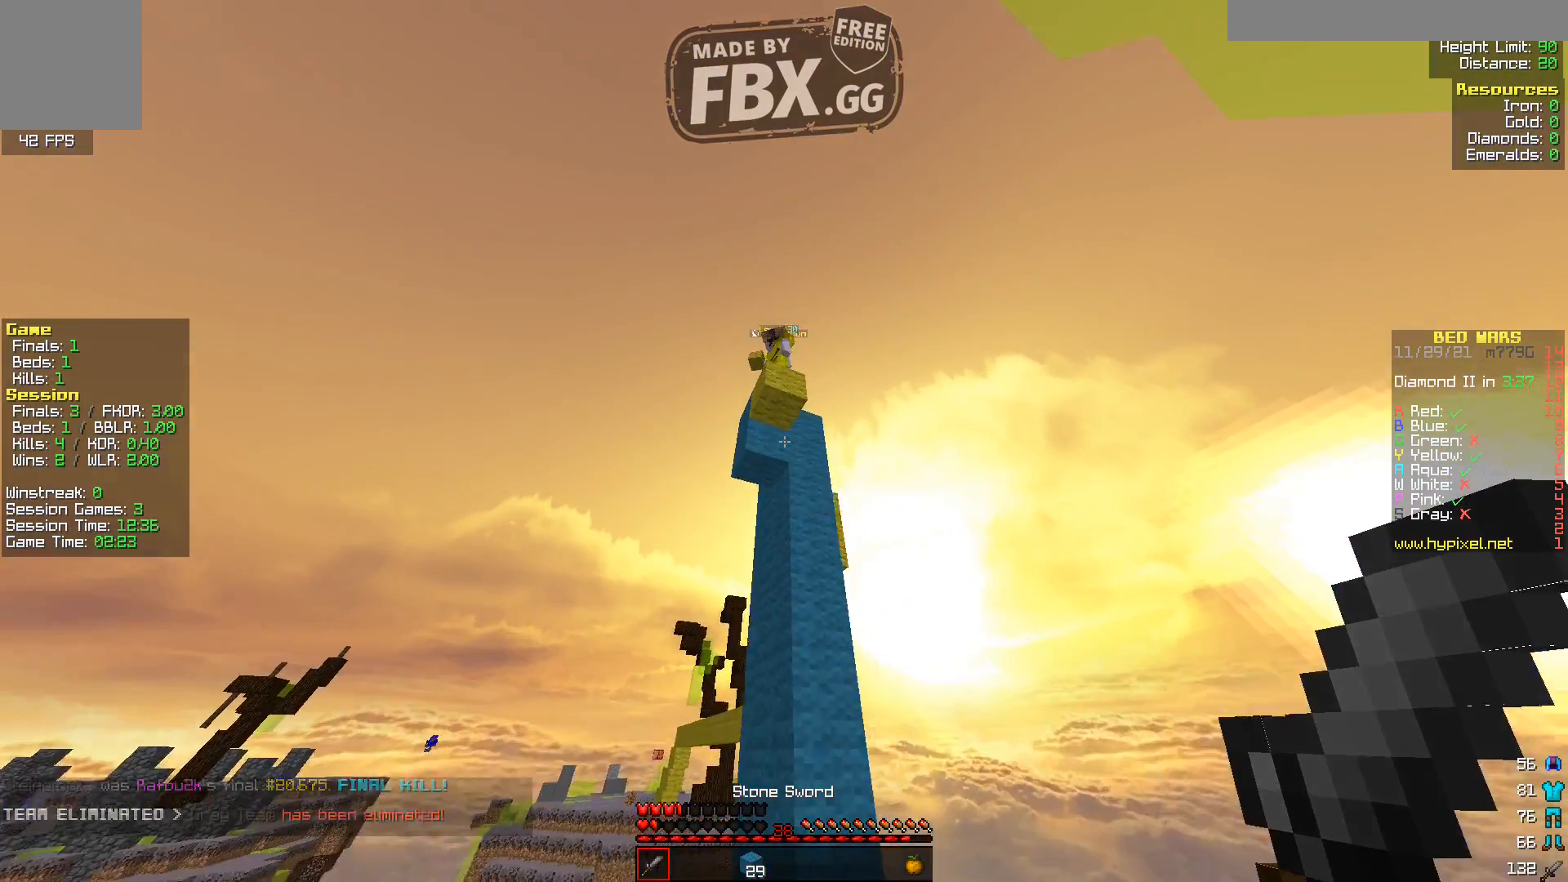
{"keys": [], "events": [[40, "s", "up"], [160, "d", "up"]]}
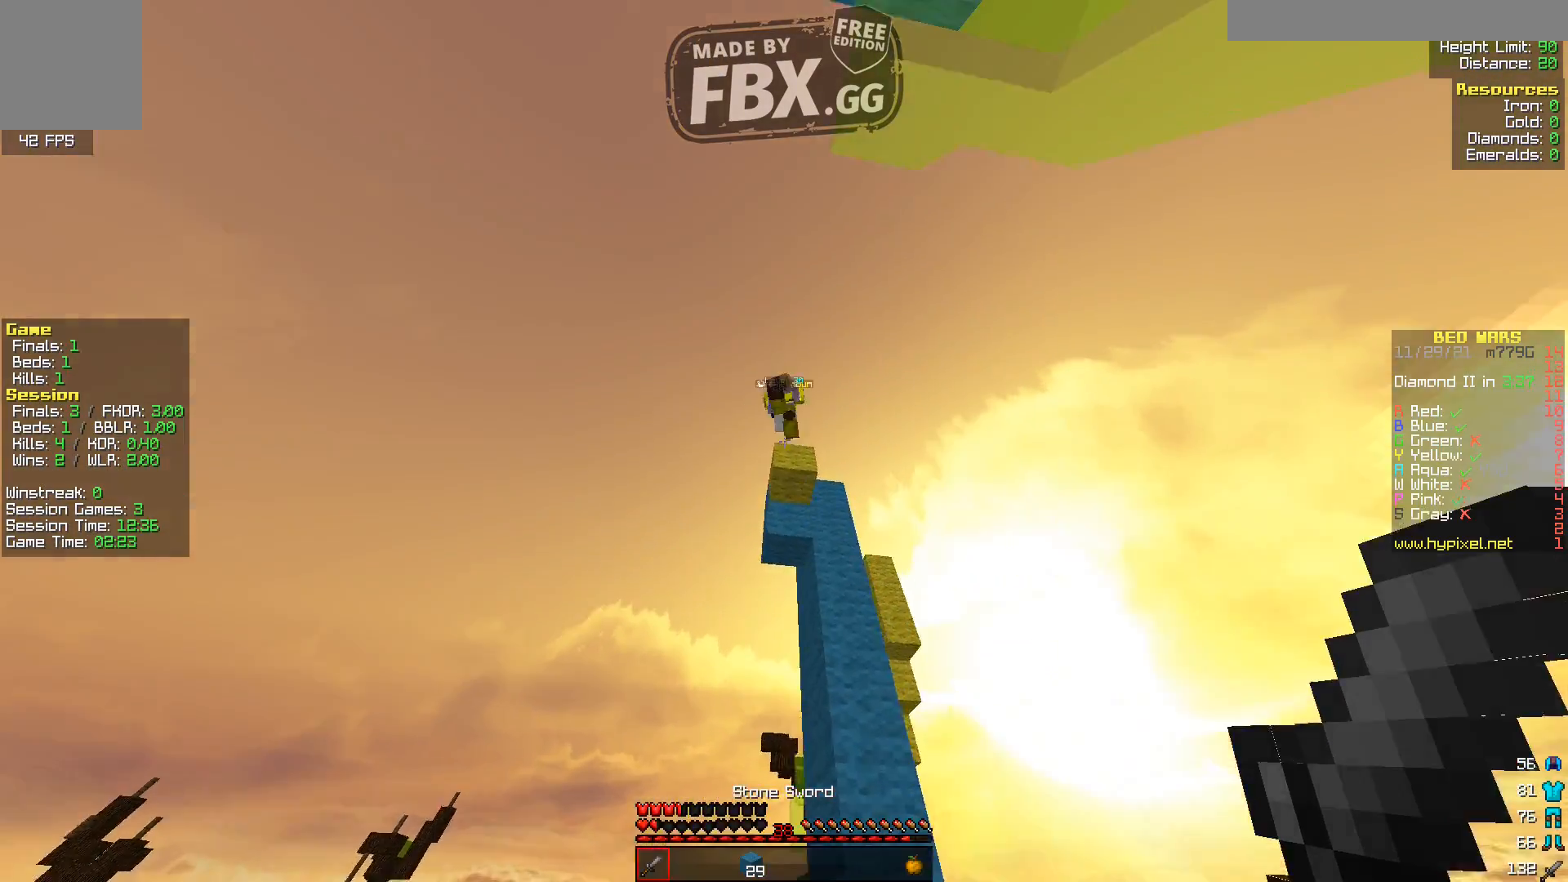
{"keys": ["d", "w"], "events": [[280, "d", "down"], [320, "w", "down"]]}
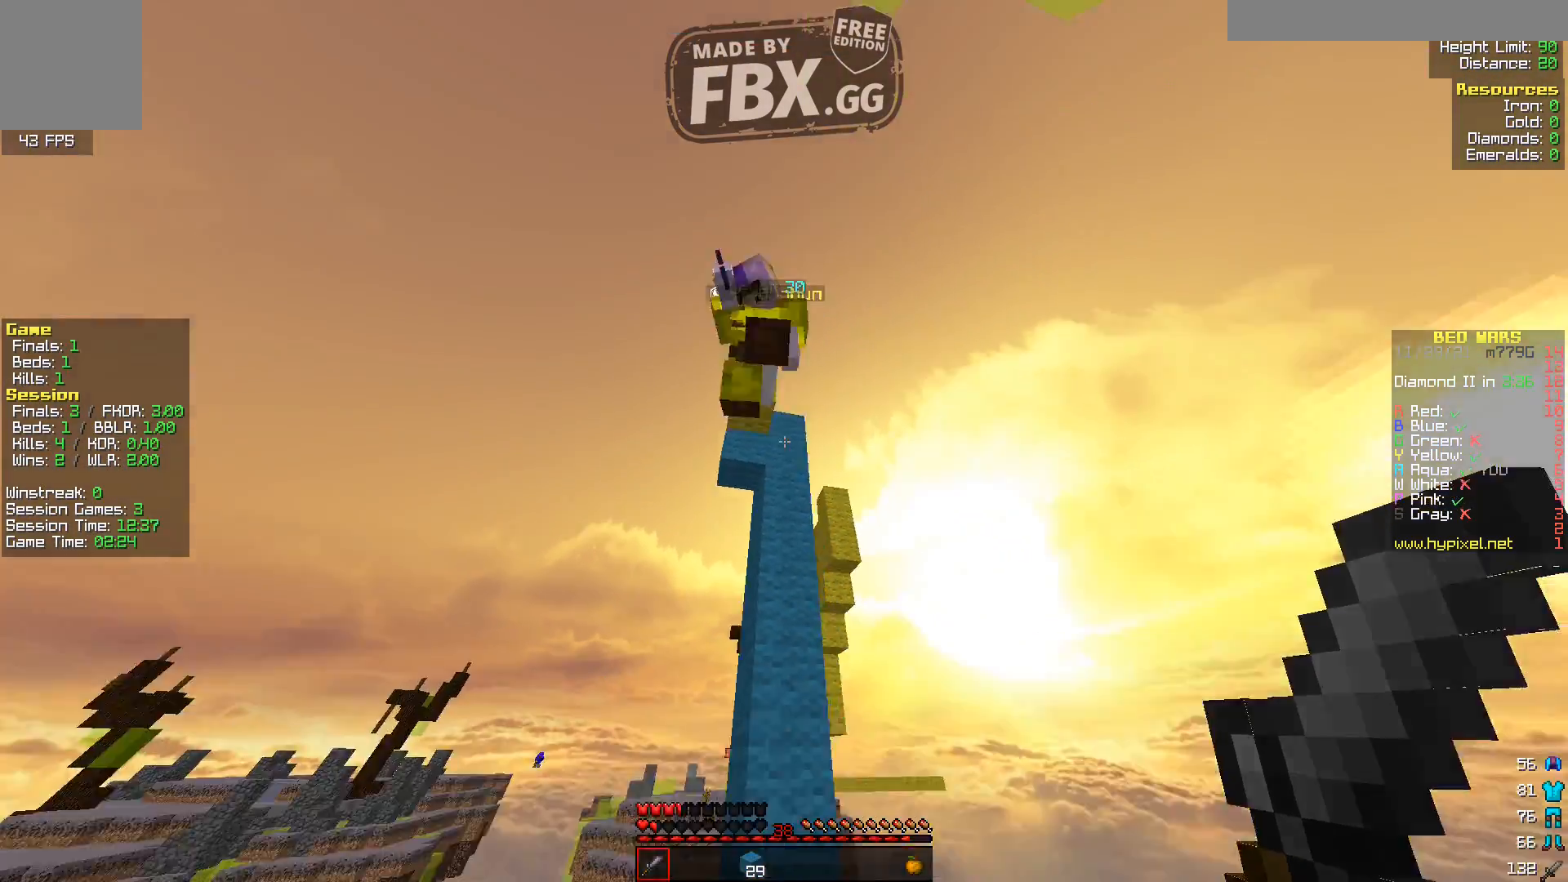
{"keys": [], "events": [[160, "d", "up"], [240, "w", "up"], [320, "s", "down"], [480, "s", "up"]]}
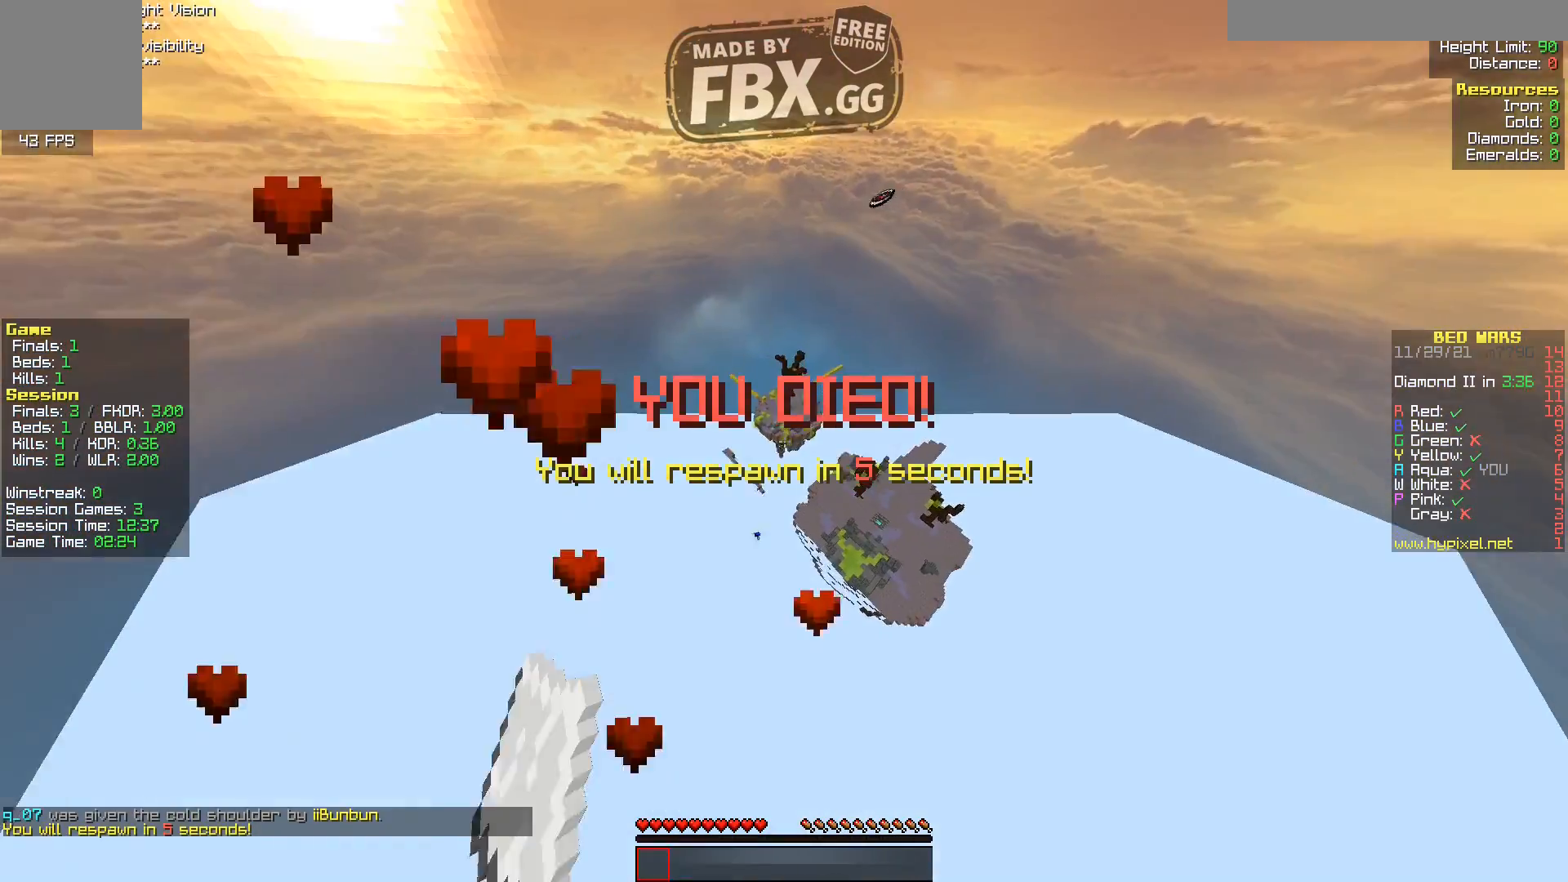
{"keys": [], "events": []}
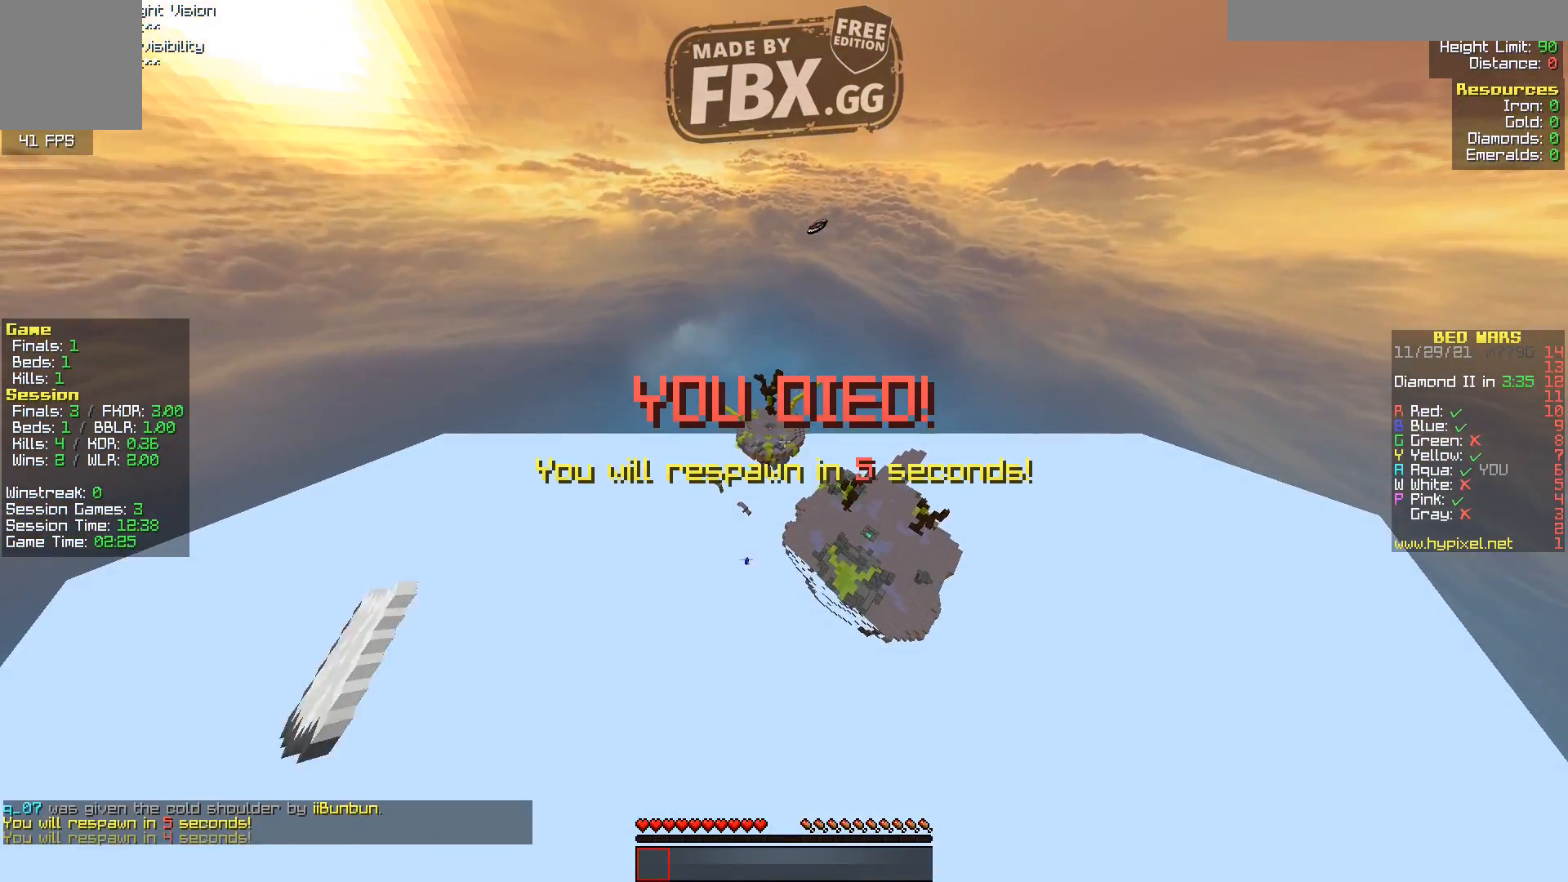
{"keys": [], "events": []}
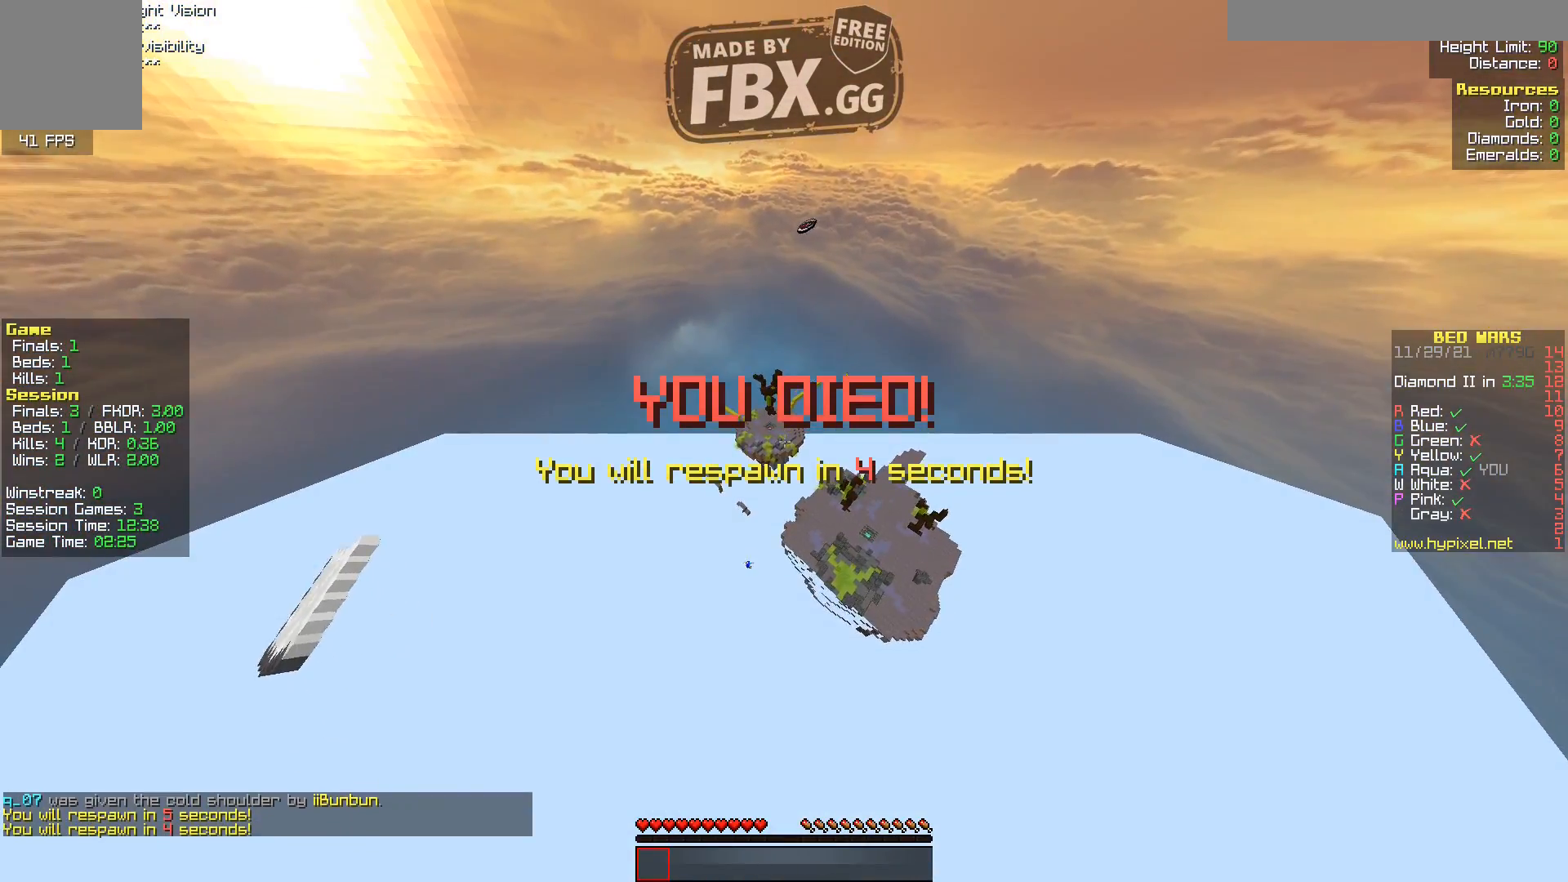
{"keys": [], "events": []}
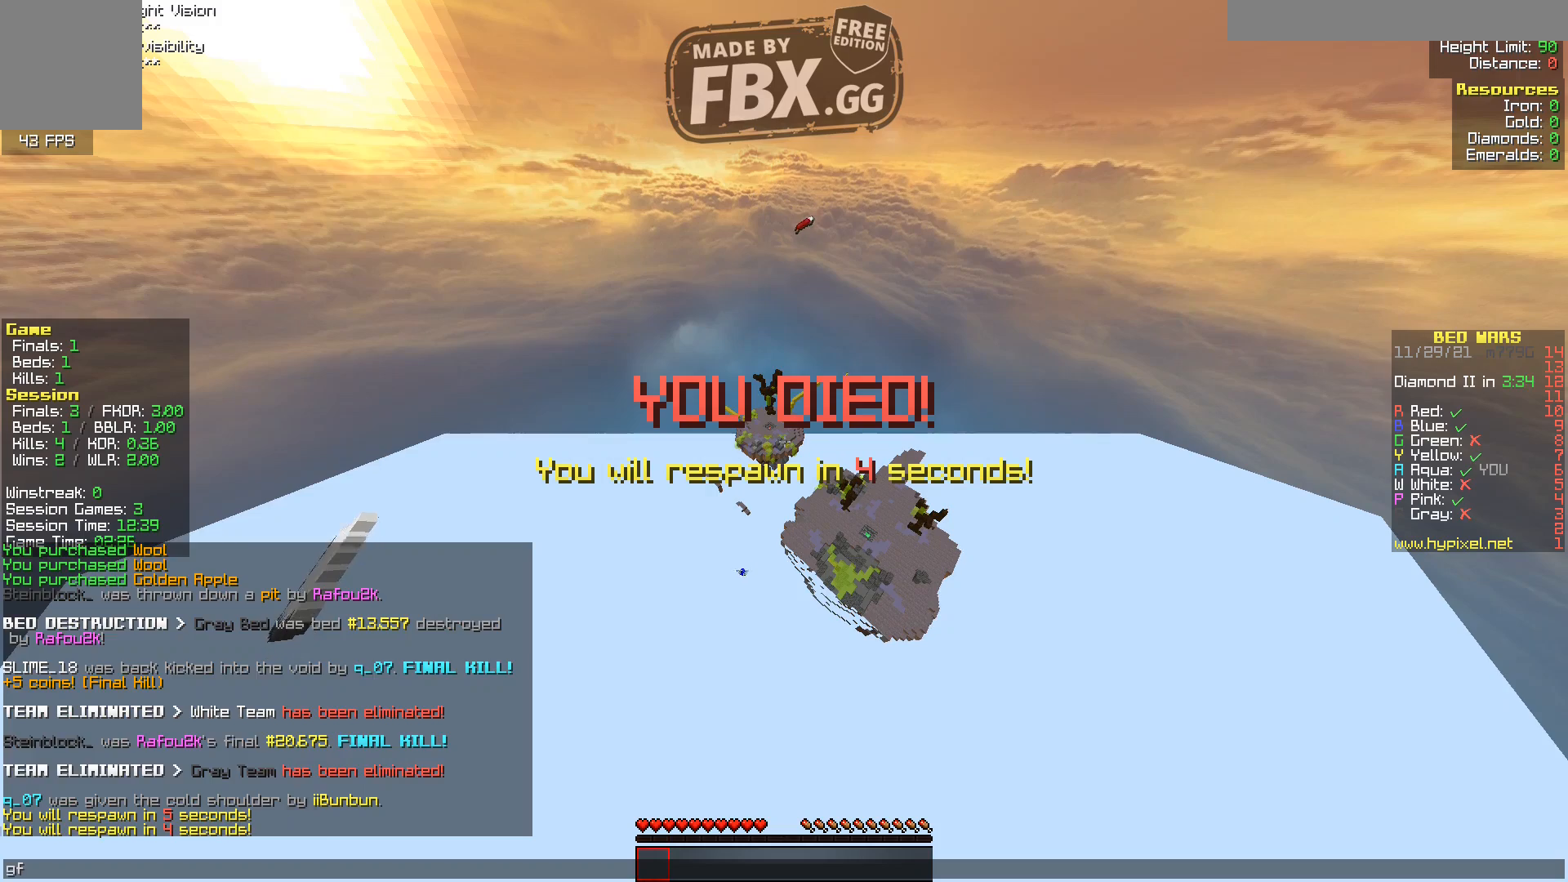
{"keys": [], "events": []}
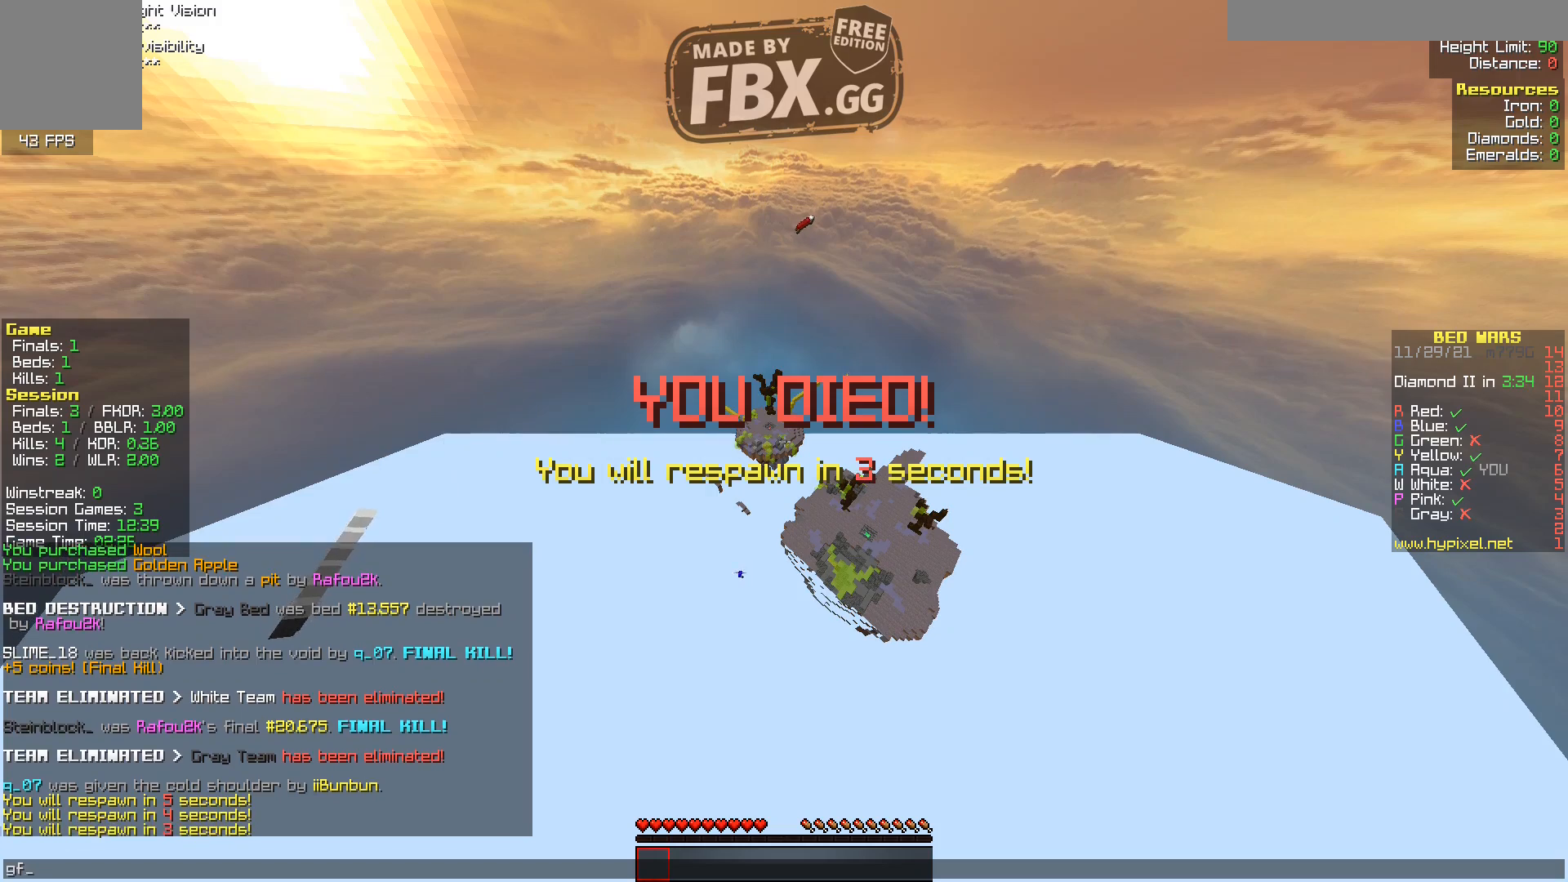
{"keys": [], "events": []}
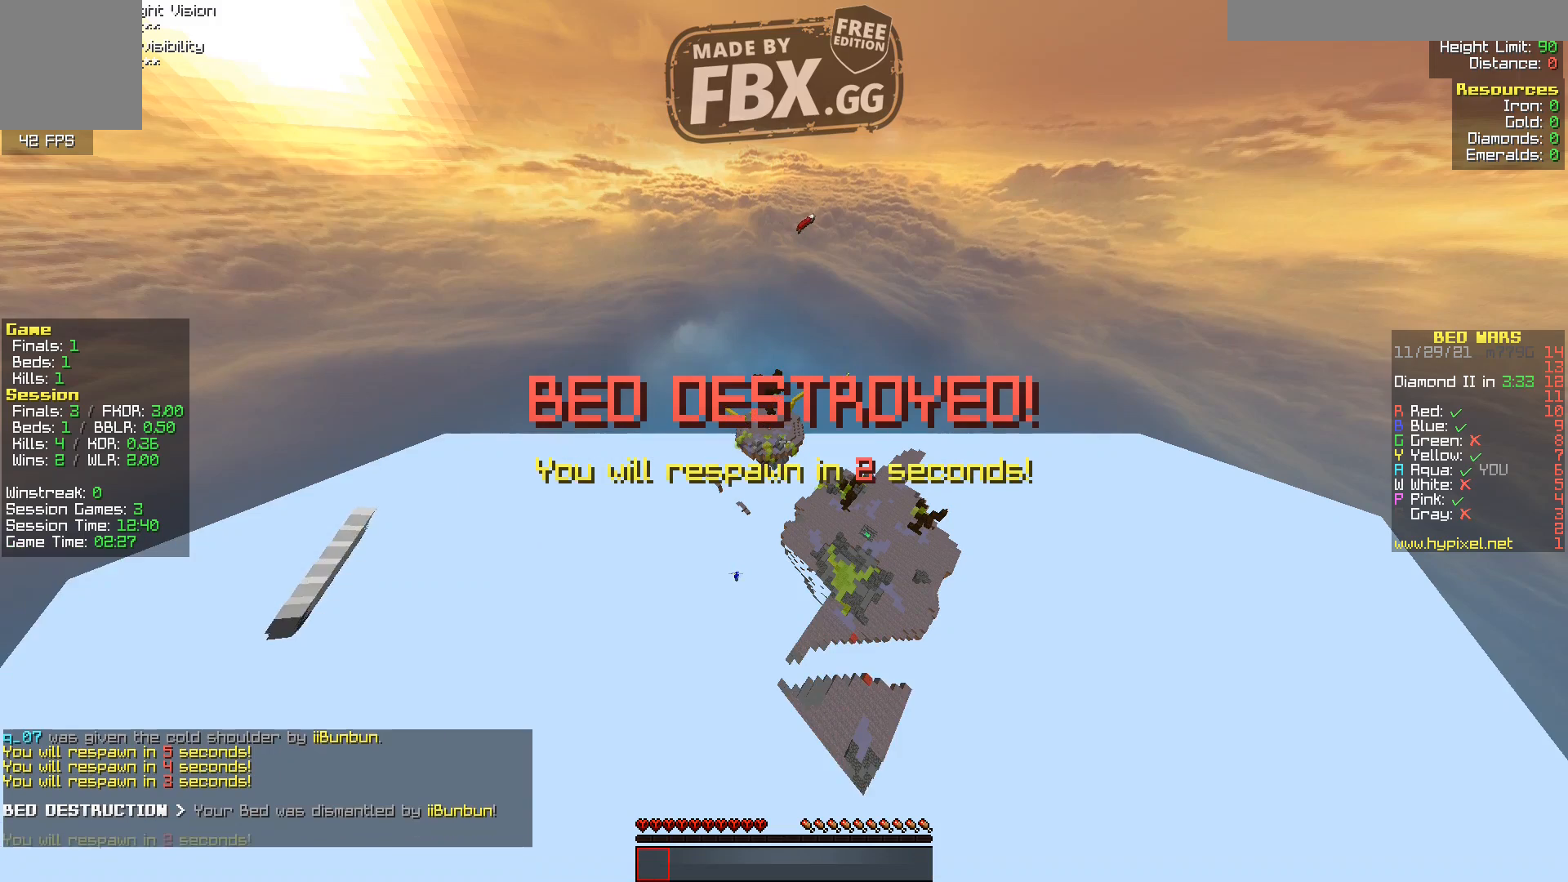
{"keys": ["s"], "events": [[360, "s", "down"]]}
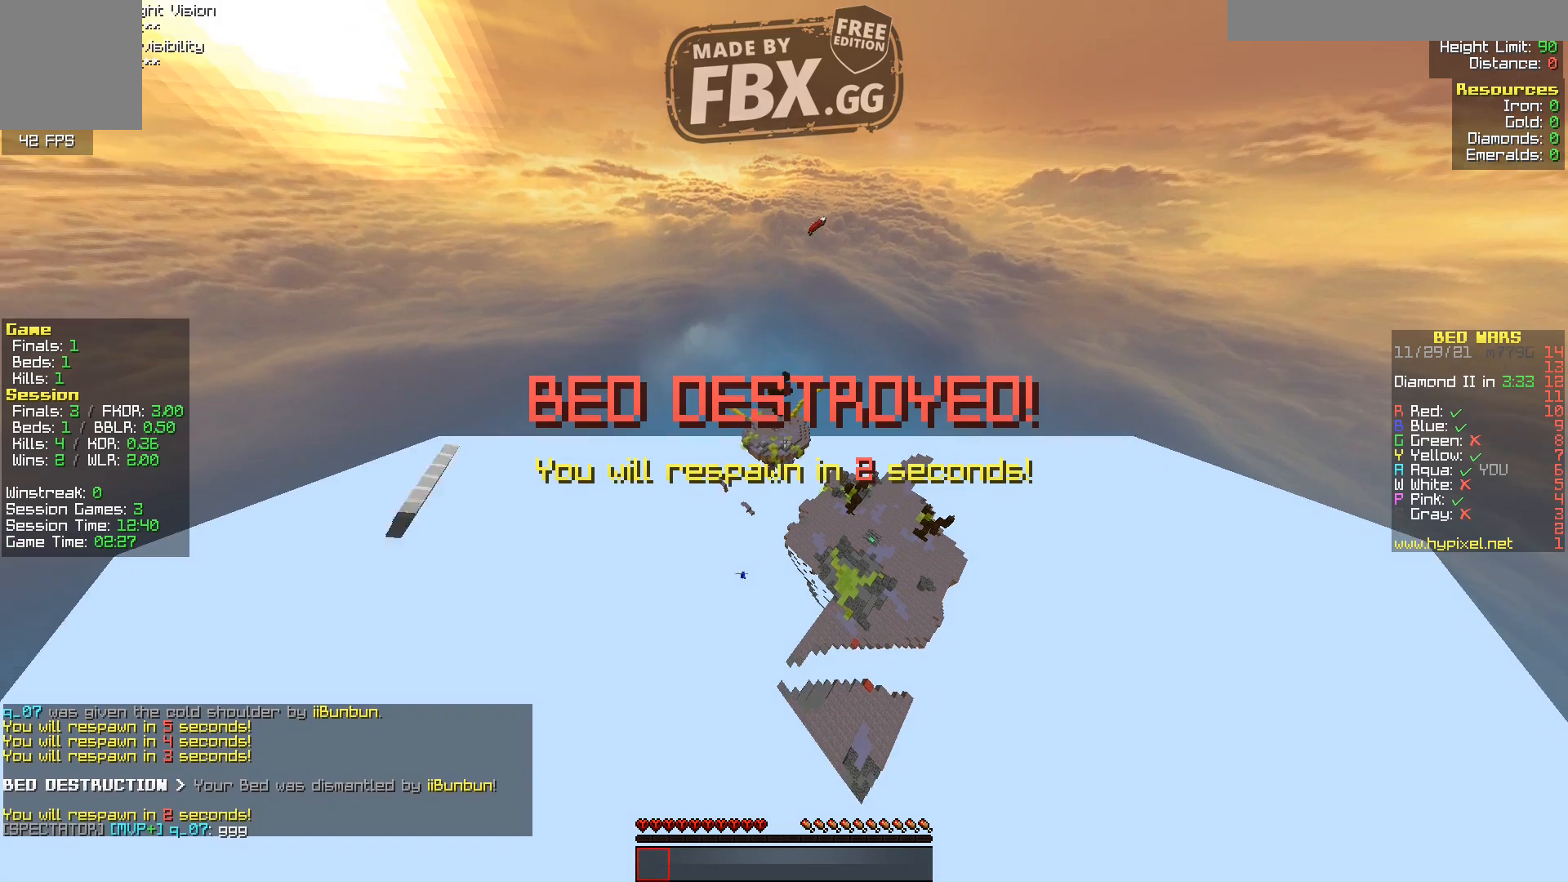
{"keys": [], "events": [[80, "s", "up"]]}
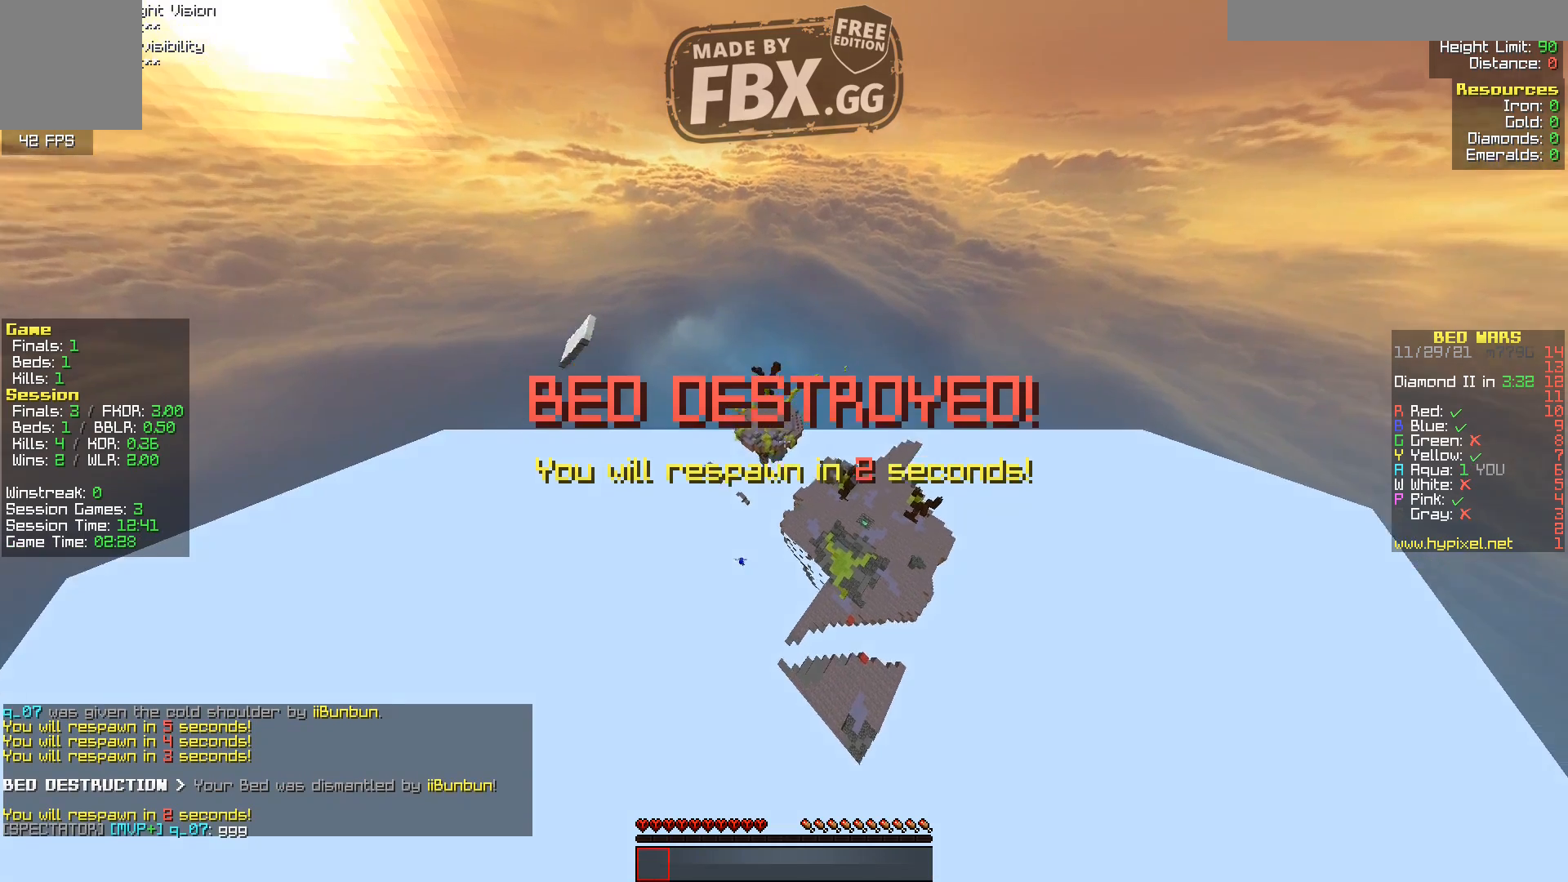
{"keys": ["w"], "events": [[40, "w", "down"], [200, "d", "down"], [480, "d", "up"]]}
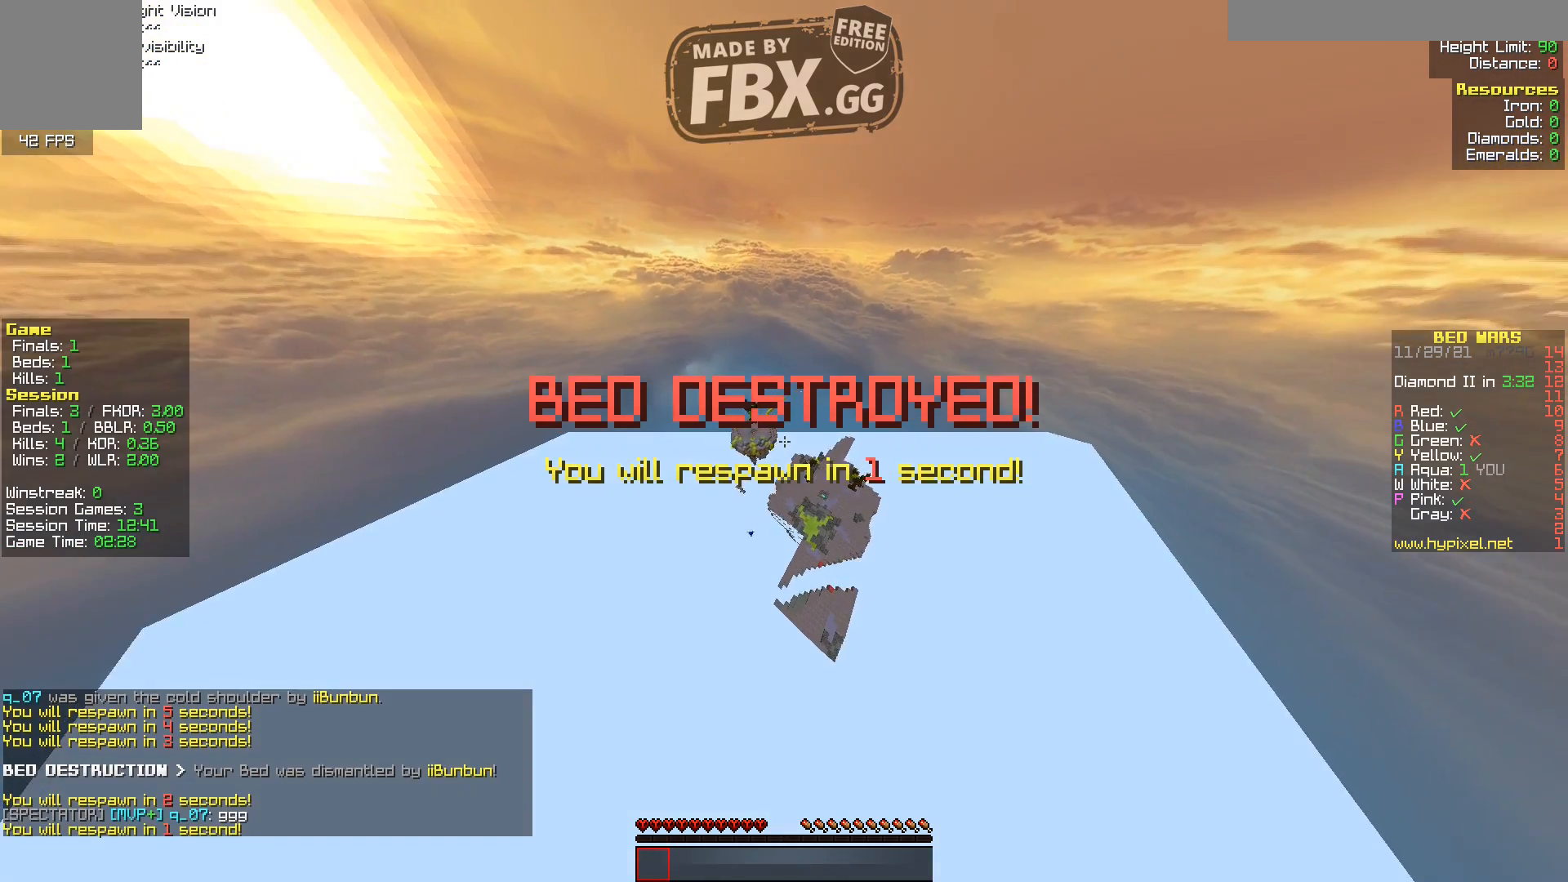
{"keys": ["w"], "events": [[240, "d", "down"], [440, "d", "up"]]}